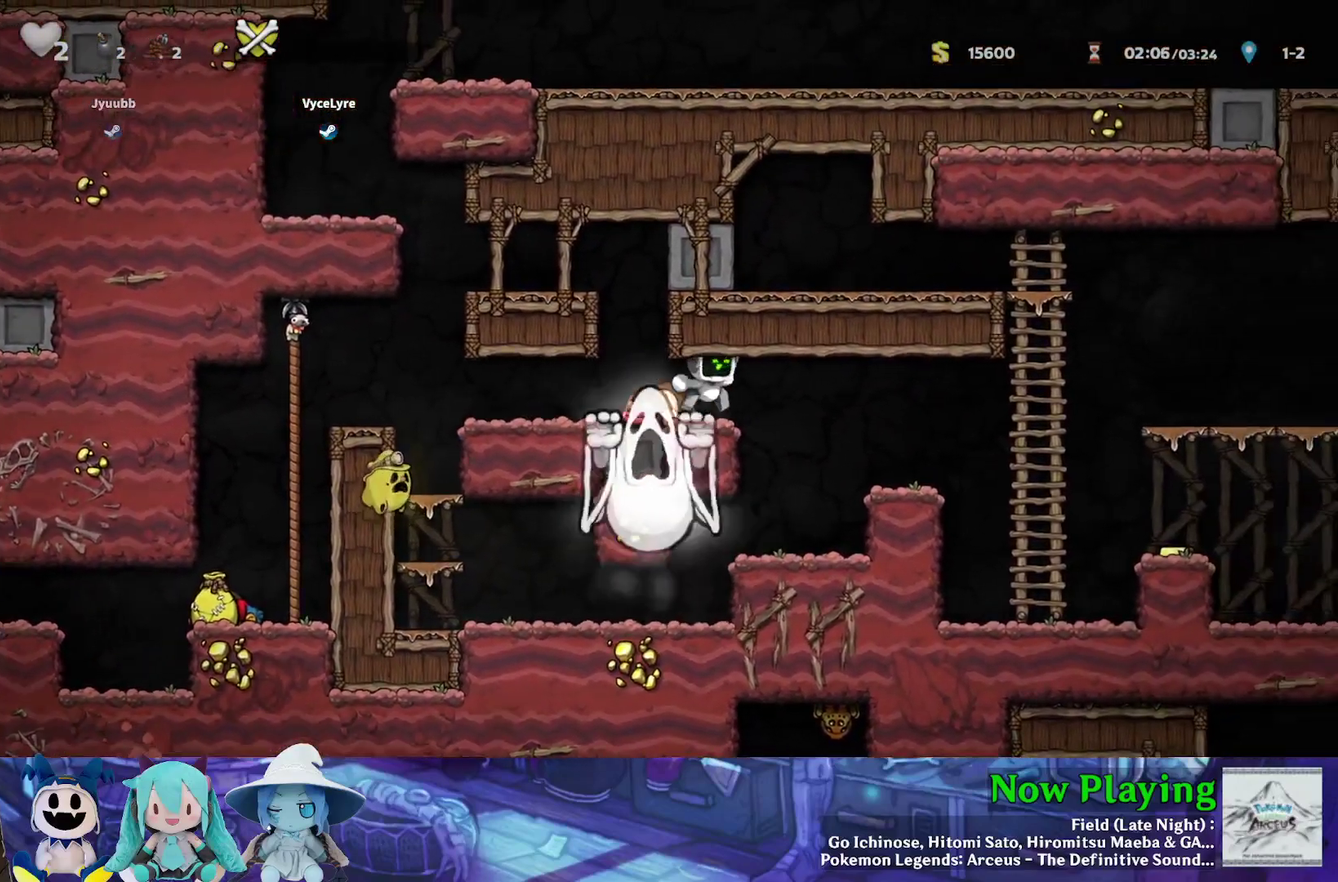
Gameplay with a controller (Nintendo layout); each line is a JSON object with the inputs held at the frame after it (dt_ms = milliseconds from this image to that frame). "events" lists button and stick changes between this image and that frame as [ms after this image, input, new state], when the widget could be followed in between. Not read: L3 R3.
{"dt_ms": 400, "buttons": [], "left_stick": "center", "right_stick": "center", "events": [[283, "Y", "up"], [333, "DPAD_RIGHT", "up"]]}
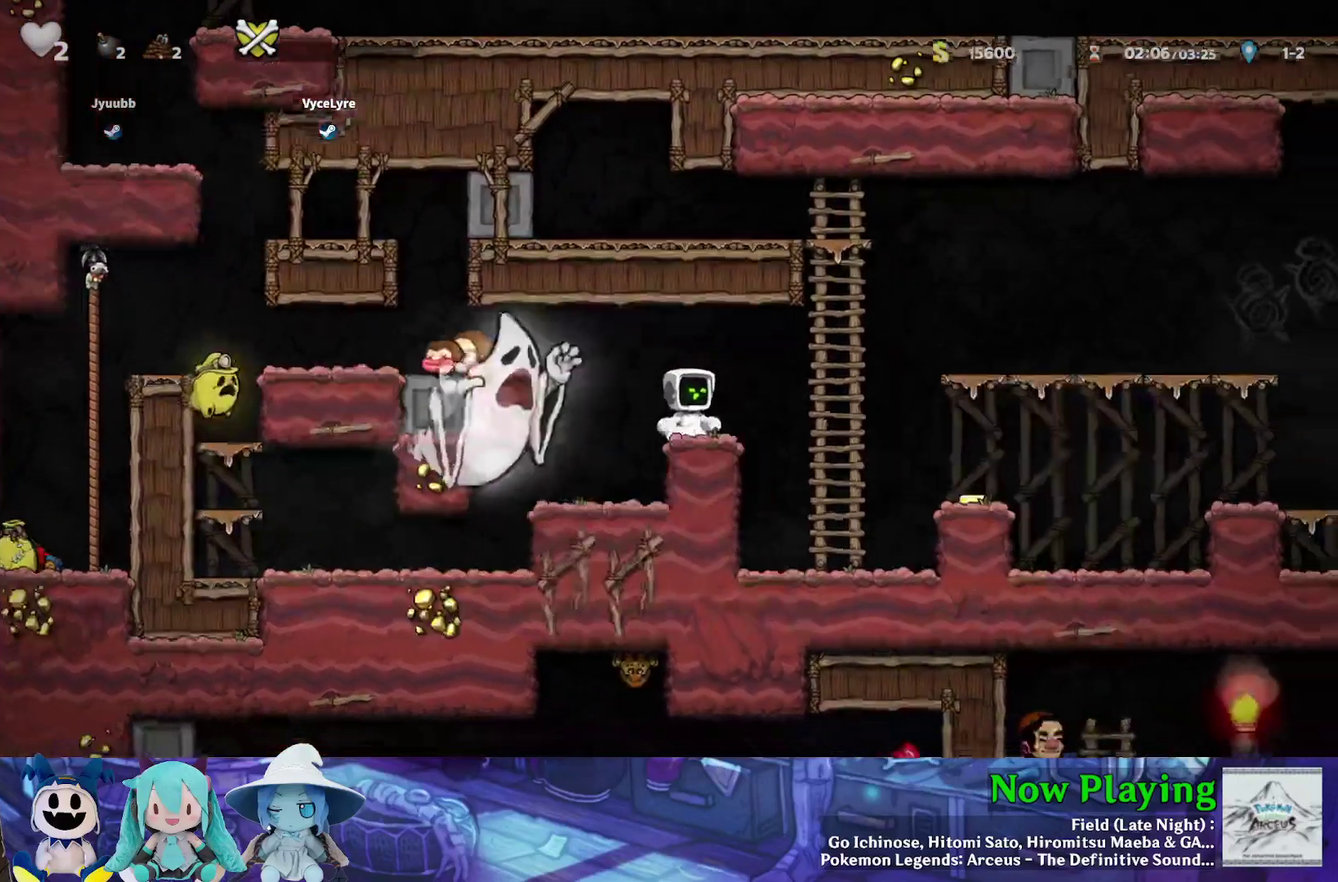
{"dt_ms": 500, "buttons": ["B", "Y", "DPAD_RIGHT"], "left_stick": "center", "right_stick": "center", "events": [[267, "DPAD_RIGHT", "down"], [417, "Y", "down"], [433, "B", "down"]]}
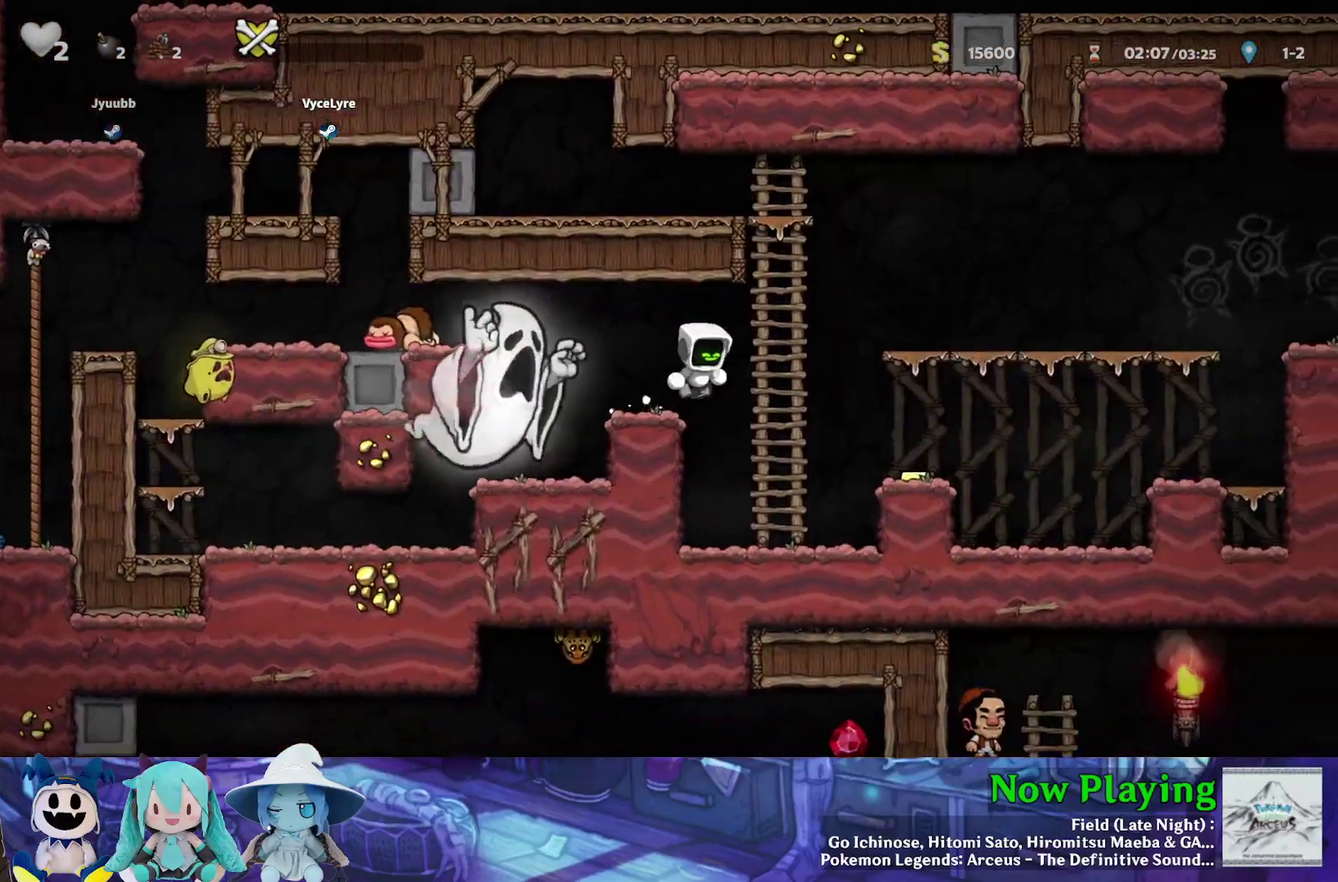
{"dt_ms": 500, "buttons": ["B", "Y", "DPAD_LEFT"], "left_stick": "center", "right_stick": "center", "events": [[83, "B", "up"], [100, "DPAD_UP", "down"], [117, "DPAD_RIGHT", "up"], [433, "DPAD_LEFT", "down"], [450, "B", "down"], [450, "DPAD_UP", "up"]]}
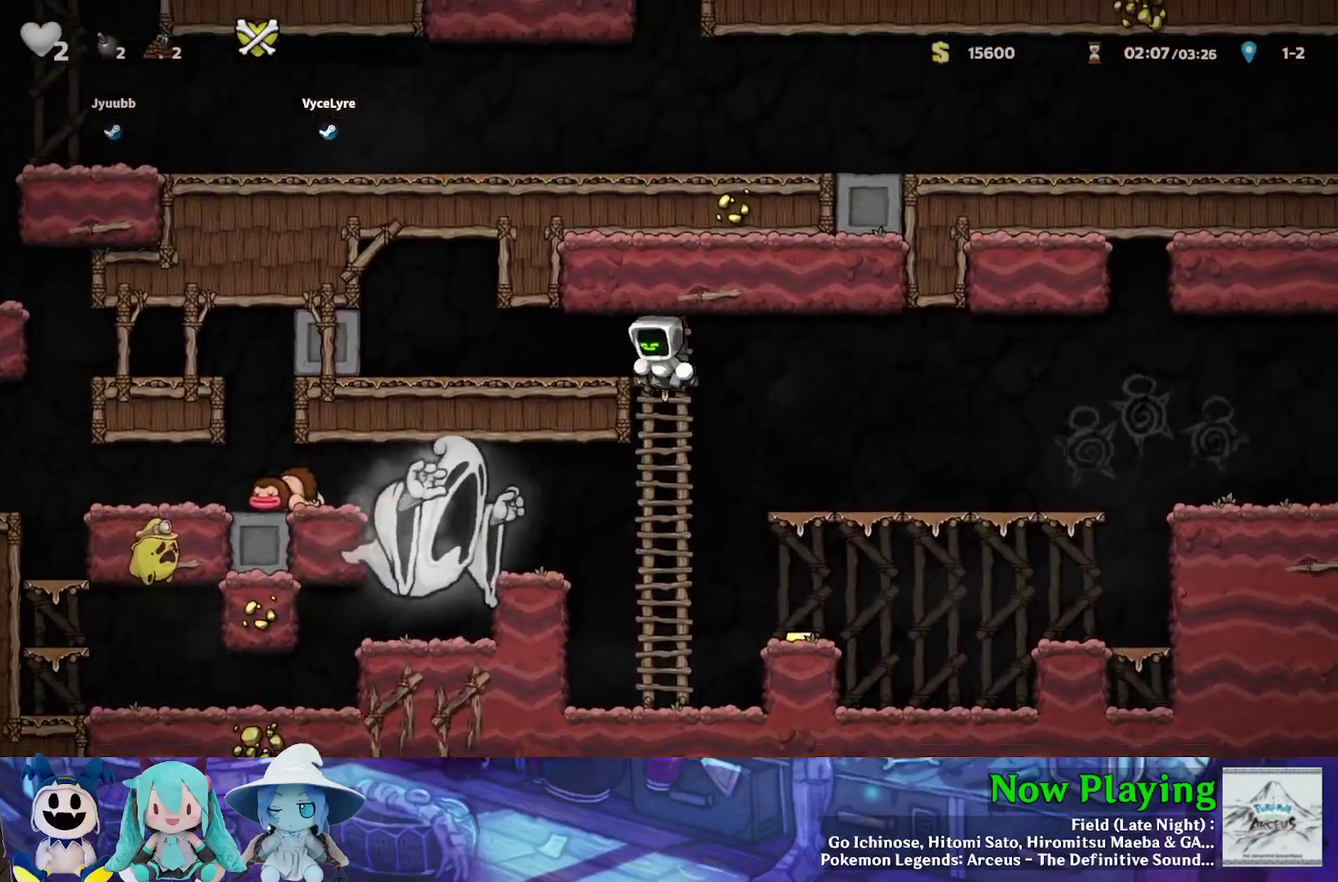
{"dt_ms": 600, "buttons": ["DPAD_RIGHT"], "left_stick": "center", "right_stick": "center", "events": [[50, "B", "up"], [100, "Y", "up"], [350, "DPAD_LEFT", "up"], [517, "DPAD_RIGHT", "down"]]}
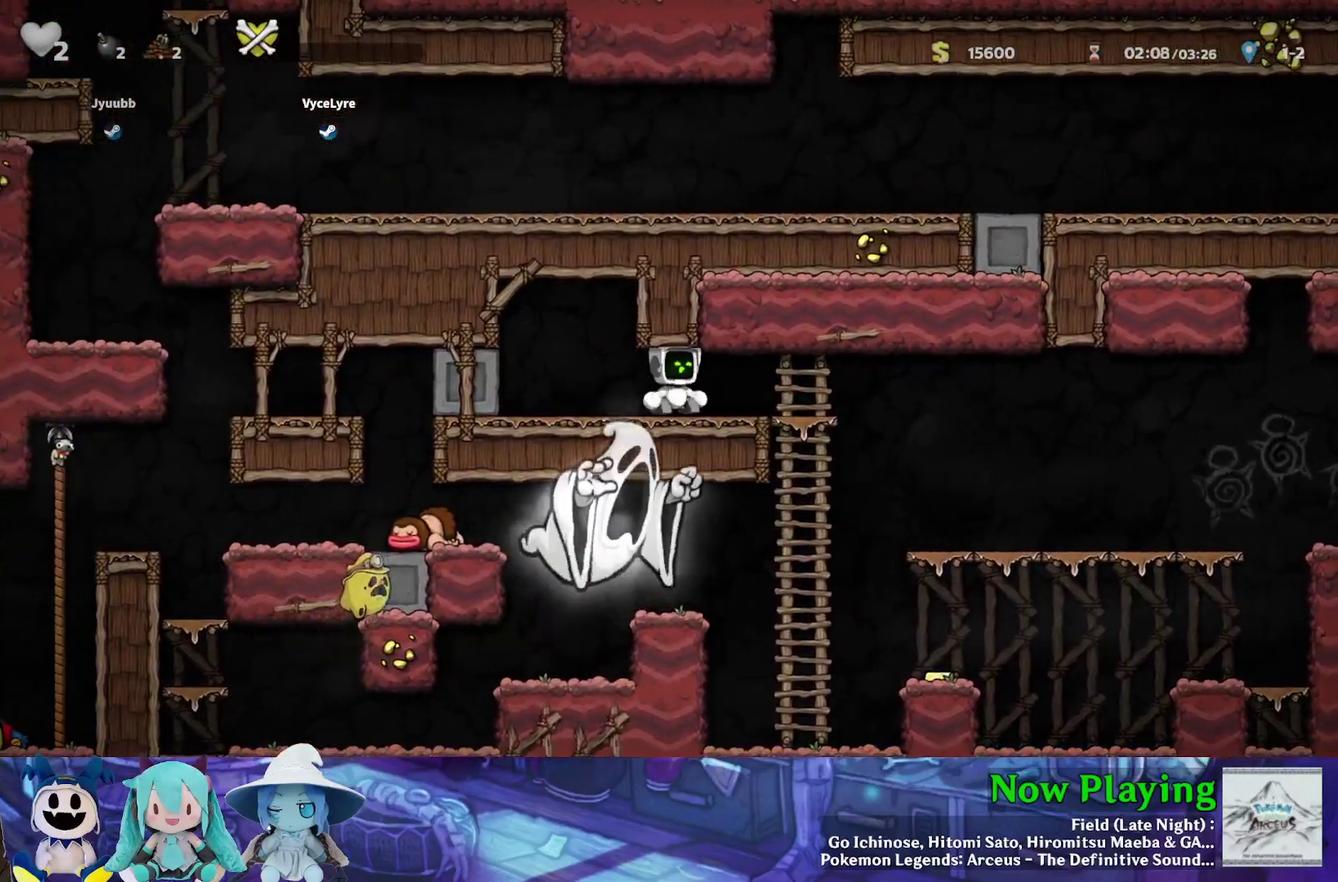
{"dt_ms": 400, "buttons": ["DPAD_RIGHT"], "left_stick": "center", "right_stick": "center", "events": []}
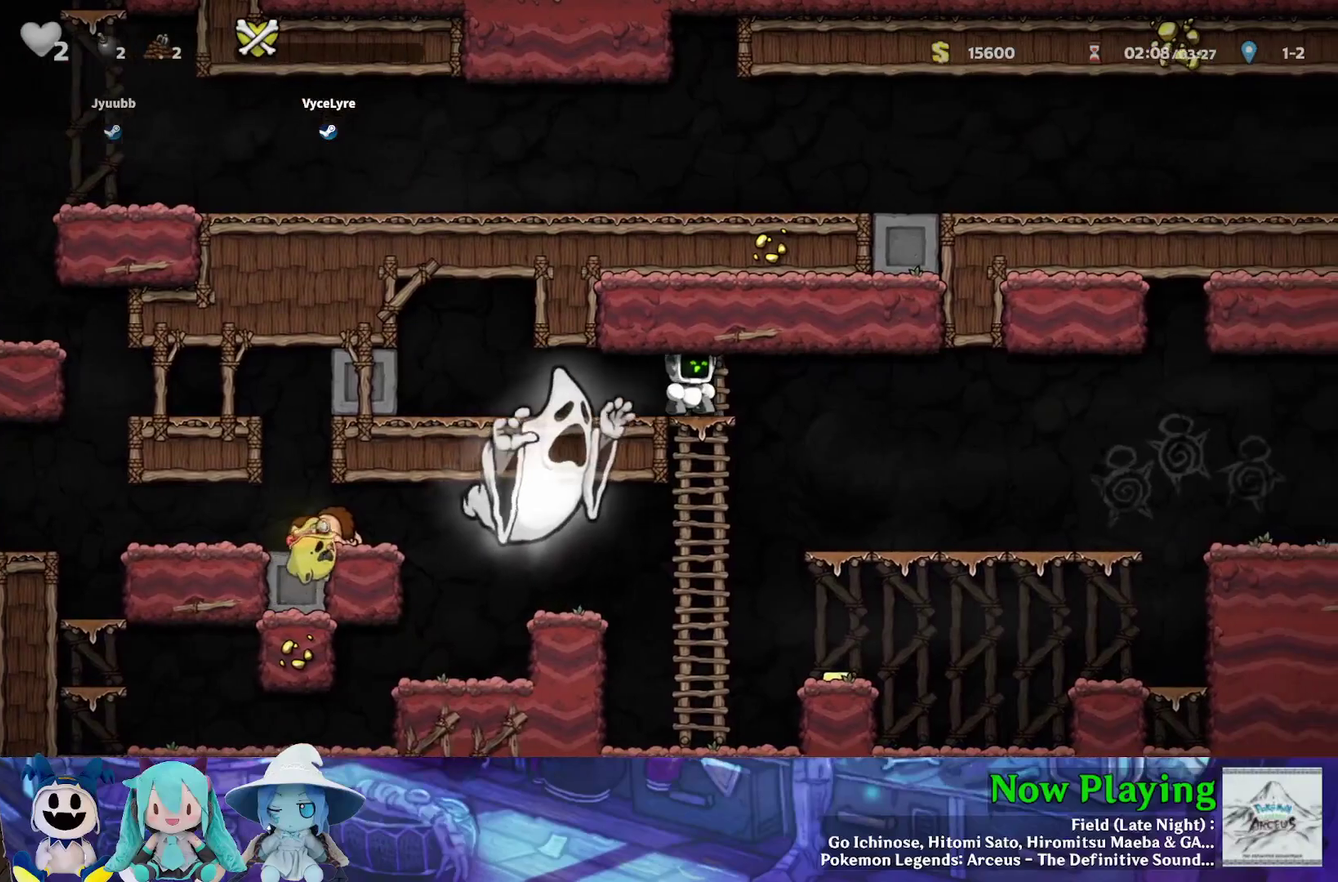
{"dt_ms": 300, "buttons": ["DPAD_DOWN"], "left_stick": "center", "right_stick": "center", "events": [[67, "DPAD_DOWN", "down"], [67, "DPAD_RIGHT", "up"], [150, "B", "down"], [283, "B", "up"]]}
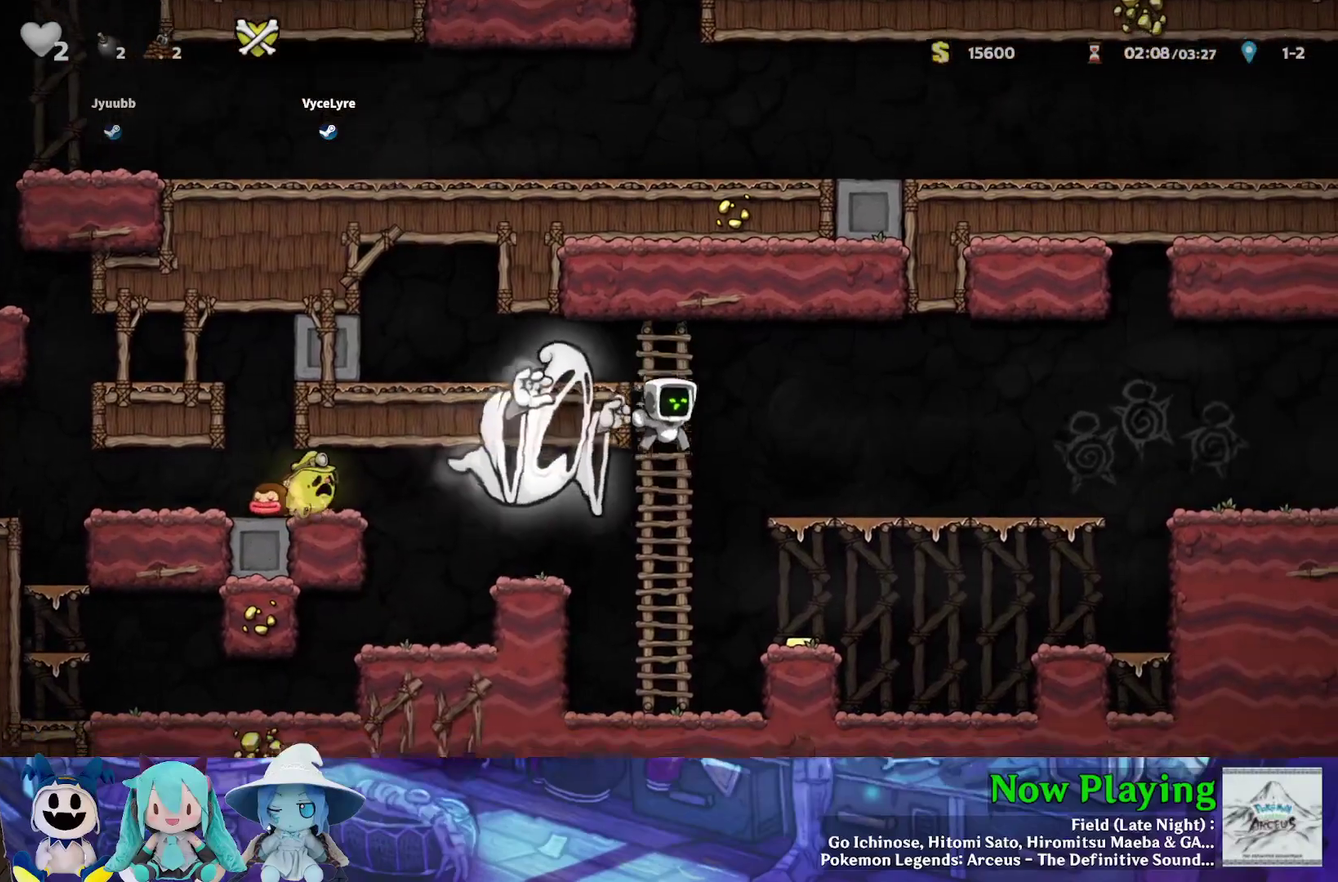
{"dt_ms": 700, "buttons": ["B", "Y", "DPAD_RIGHT"], "left_stick": "center", "right_stick": "center", "events": [[67, "DPAD_DOWN", "up"], [233, "DPAD_LEFT", "down"], [533, "DPAD_LEFT", "up"], [567, "DPAD_RIGHT", "down"], [683, "Y", "down"], [700, "B", "down"]]}
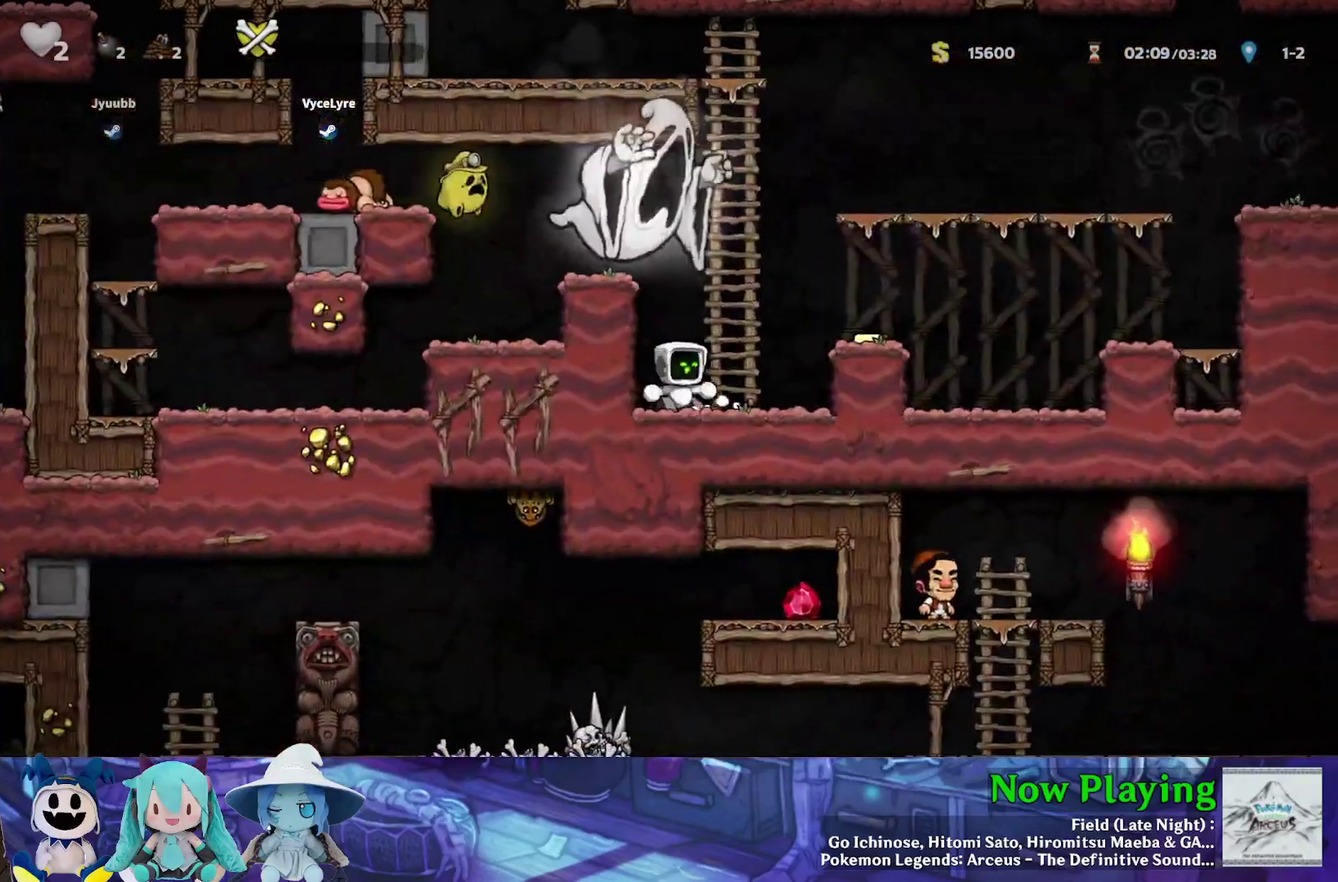
{"dt_ms": 400, "buttons": [], "left_stick": "center", "right_stick": "center", "events": [[133, "Y", "up"], [217, "B", "up"], [350, "DPAD_RIGHT", "up"]]}
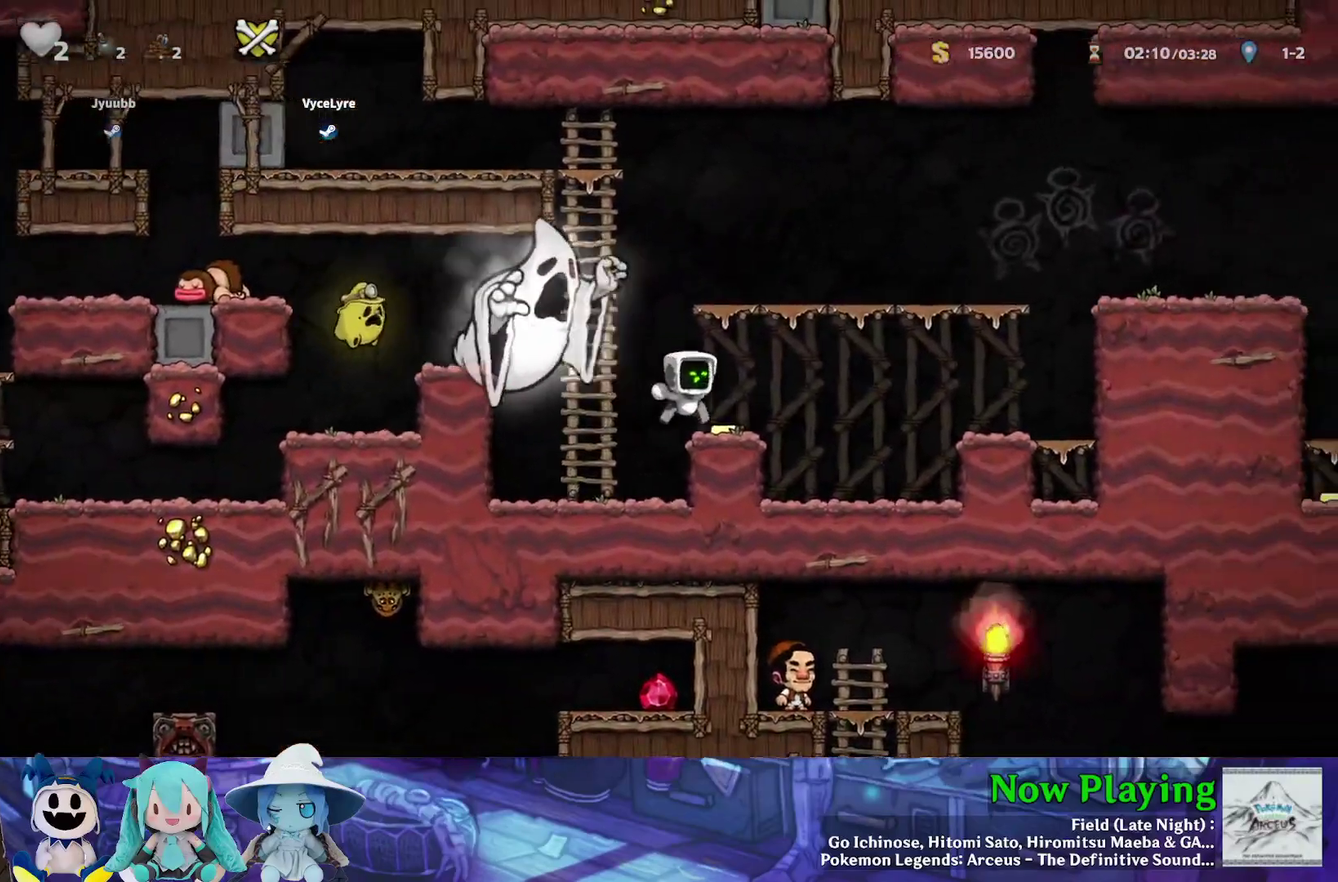
{"dt_ms": 500, "buttons": ["Y", "DPAD_RIGHT"], "left_stick": "center", "right_stick": "center", "events": [[50, "DPAD_RIGHT", "down"], [167, "B", "down"], [167, "Y", "down"], [417, "B", "up"]]}
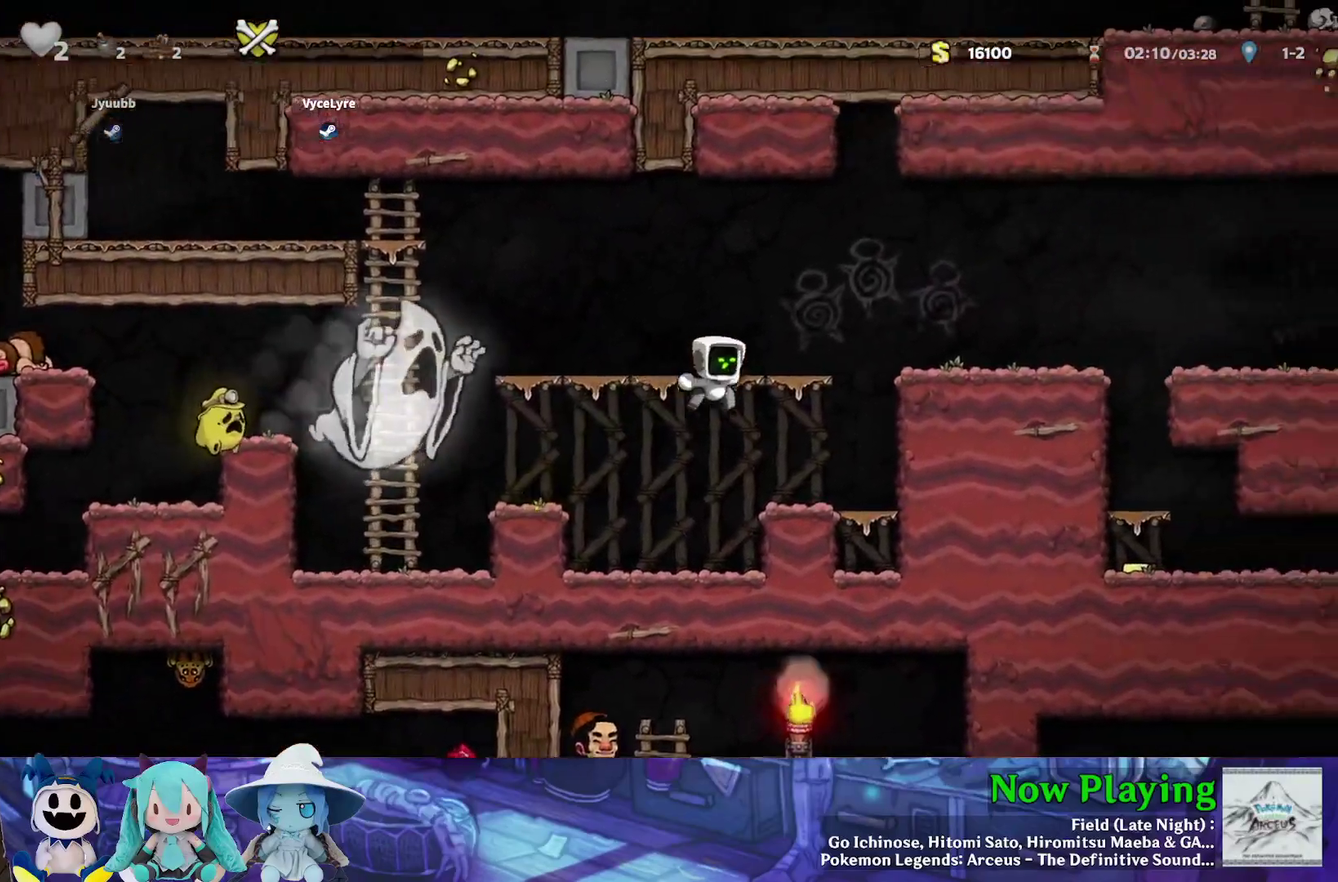
{"dt_ms": 300, "buttons": ["B", "Y", "DPAD_RIGHT"], "left_stick": "center", "right_stick": "center", "events": [[83, "Y", "up"], [183, "DPAD_RIGHT", "up"], [283, "DPAD_RIGHT", "down"], [300, "B", "down"], [300, "Y", "down"]]}
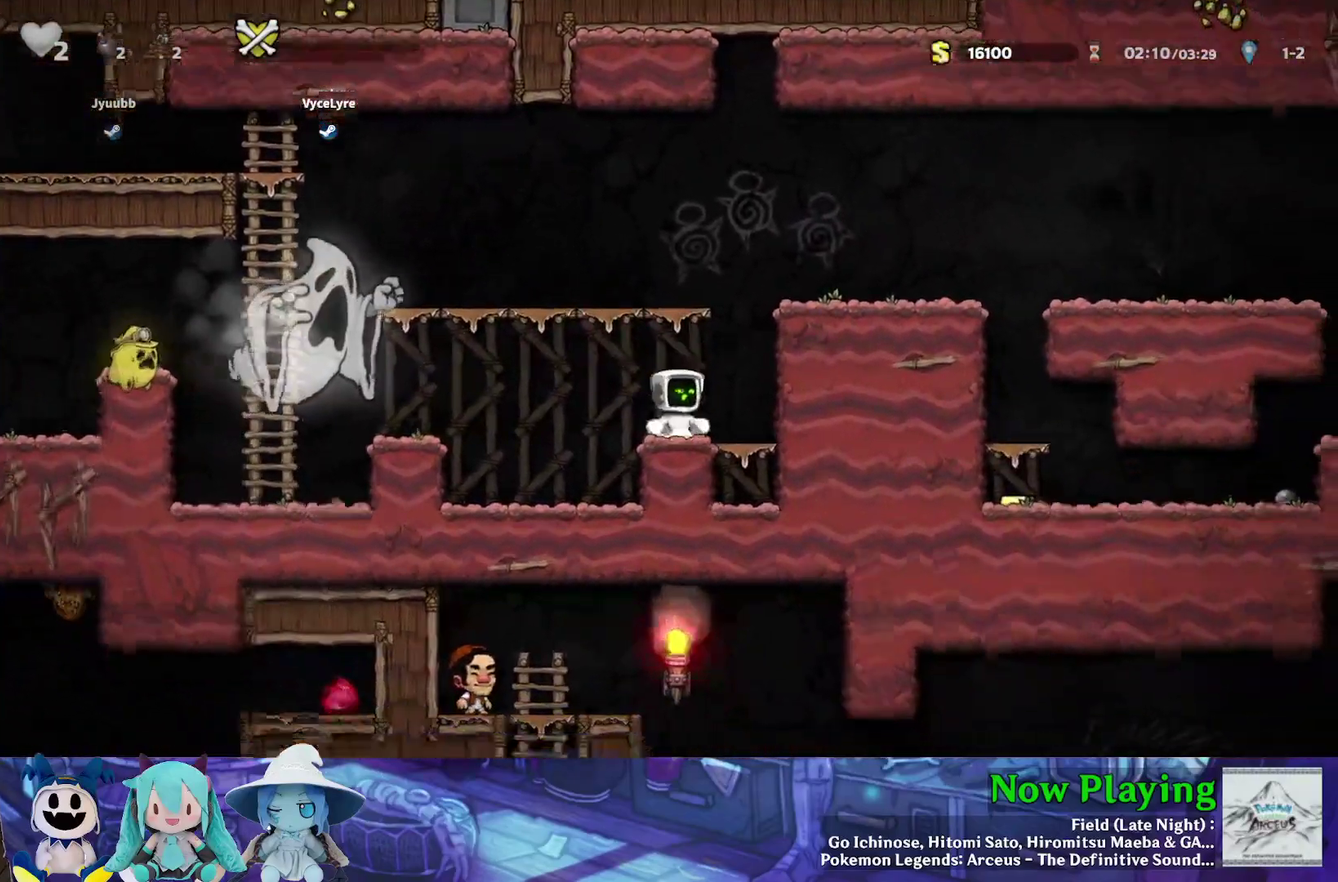
{"dt_ms": 500, "buttons": ["DPAD_RIGHT"], "left_stick": "center", "right_stick": "center", "events": [[200, "B", "up"], [317, "B", "down"], [400, "Y", "up"], [417, "B", "up"]]}
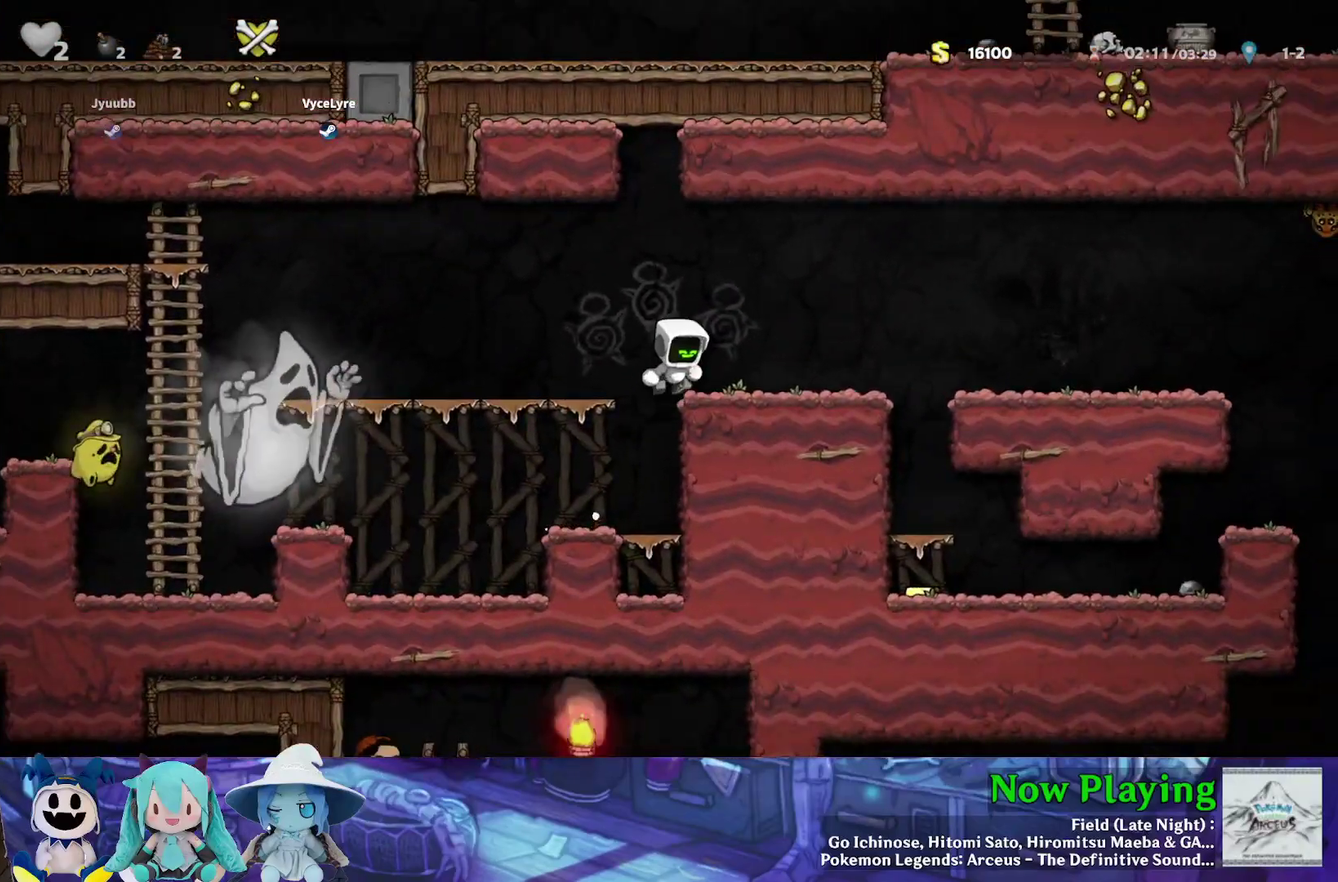
{"dt_ms": 300, "buttons": ["Y", "DPAD_LEFT"], "left_stick": "center", "right_stick": "center", "events": [[50, "DPAD_RIGHT", "up"], [83, "DPAD_LEFT", "down"], [100, "Y", "down"], [117, "B", "down"], [233, "B", "up"]]}
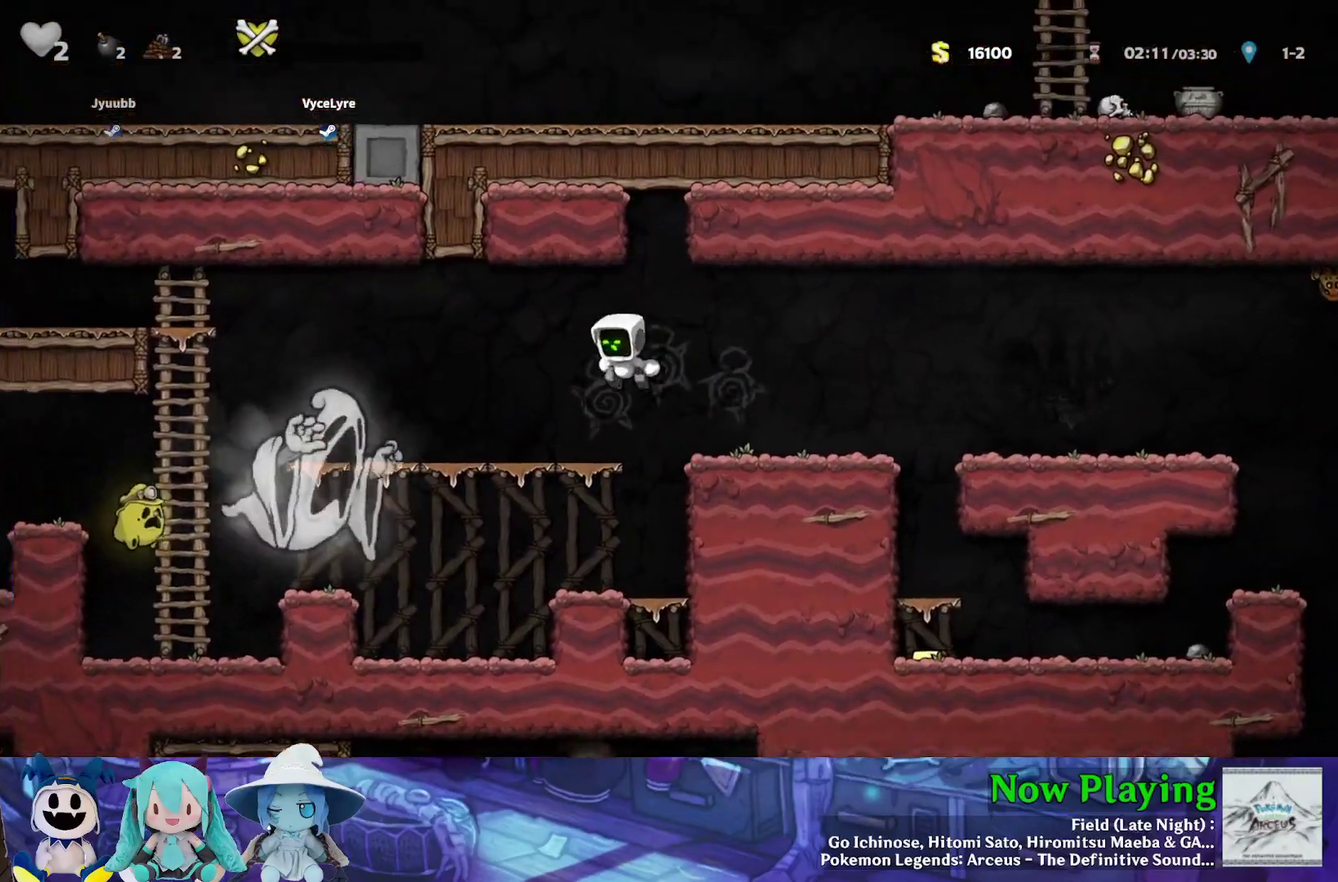
{"dt_ms": 500, "buttons": [], "left_stick": "center", "right_stick": "center", "events": [[67, "Y", "up"], [250, "DPAD_LEFT", "up"]]}
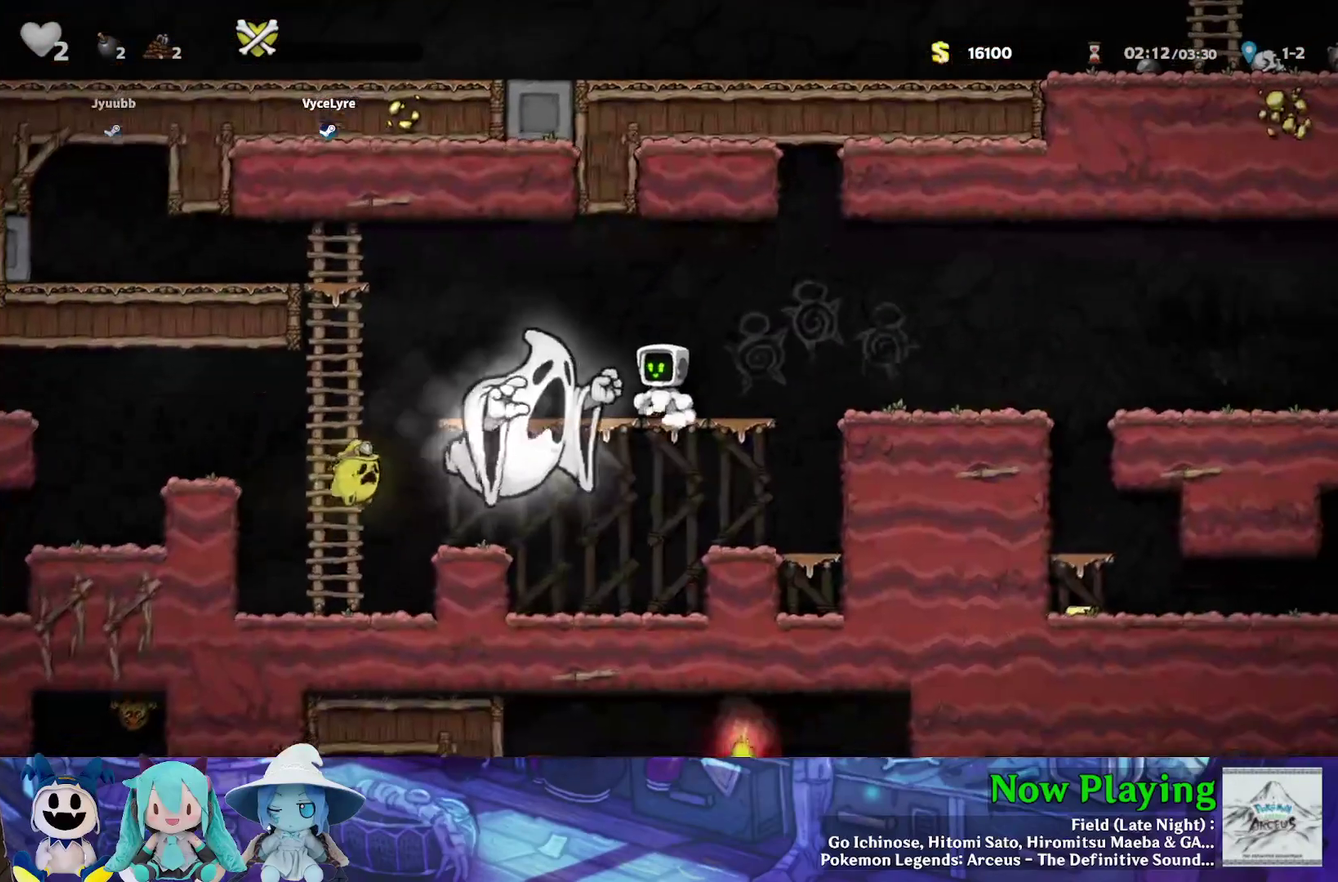
{"dt_ms": 600, "buttons": ["DPAD_RIGHT"], "left_stick": "center", "right_stick": "center", "events": [[150, "DPAD_RIGHT", "down"], [300, "DPAD_RIGHT", "up"], [417, "DPAD_RIGHT", "down"], [483, "DPAD_RIGHT", "up"], [583, "DPAD_RIGHT", "down"]]}
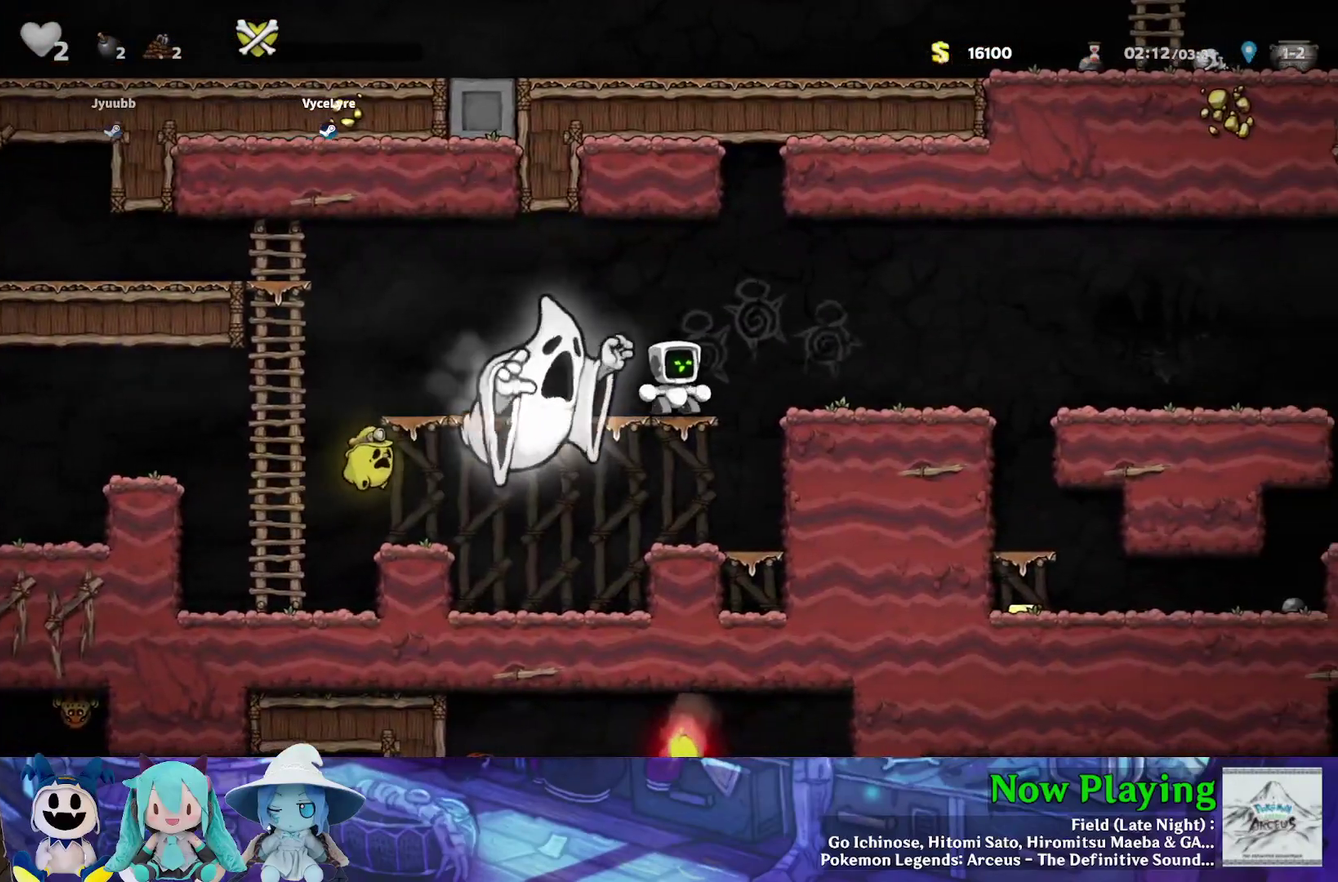
{"dt_ms": 300, "buttons": ["DPAD_RIGHT"], "left_stick": "center", "right_stick": "center", "events": [[67, "DPAD_RIGHT", "up"], [133, "DPAD_RIGHT", "down"], [183, "B", "down"], [233, "DPAD_RIGHT", "up"], [267, "B", "up"], [300, "DPAD_RIGHT", "down"]]}
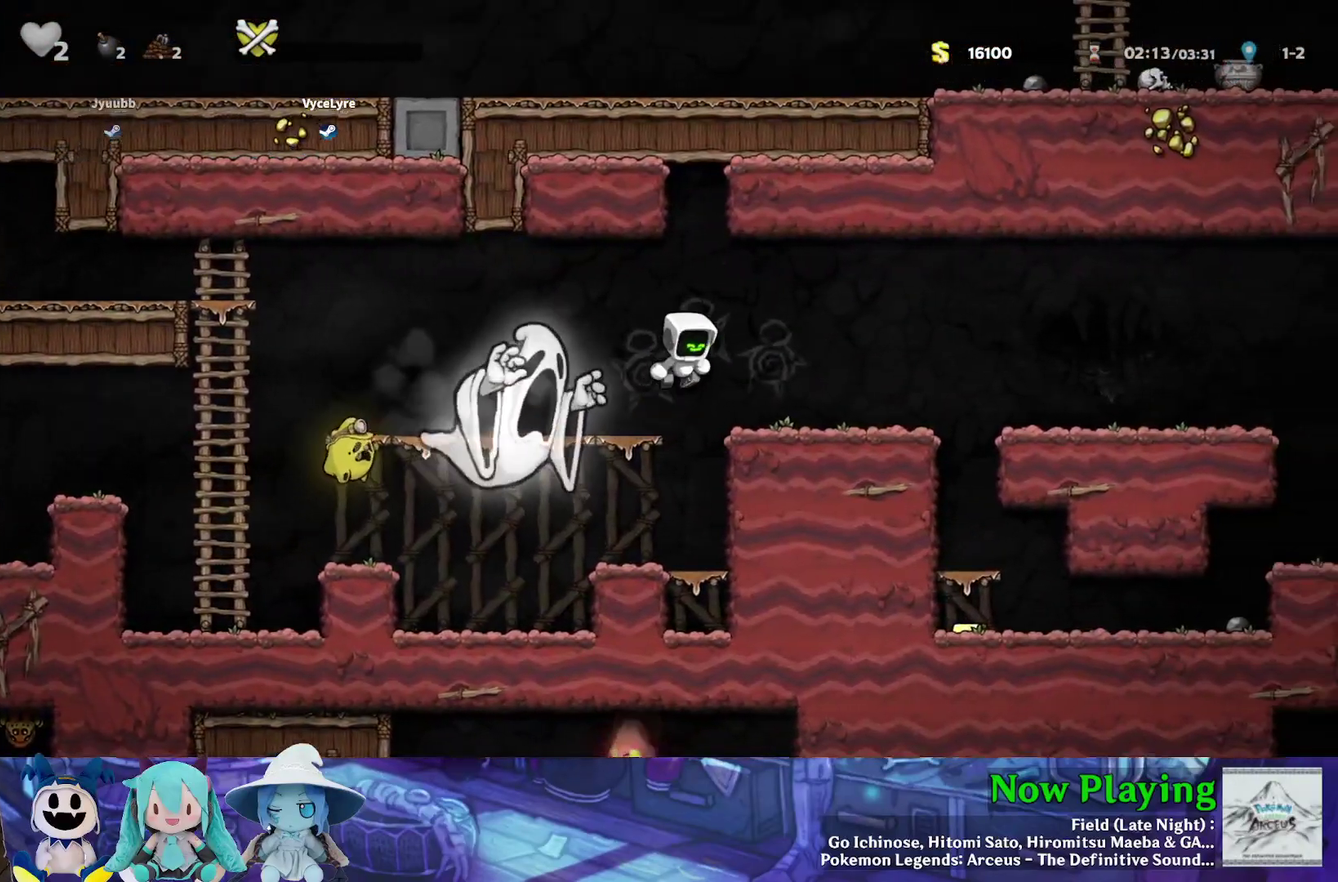
{"dt_ms": 400, "buttons": ["DPAD_RIGHT"], "left_stick": "center", "right_stick": "center", "events": [[100, "DPAD_RIGHT", "up"], [167, "DPAD_RIGHT", "down"], [267, "DPAD_RIGHT", "up"], [350, "DPAD_RIGHT", "down"]]}
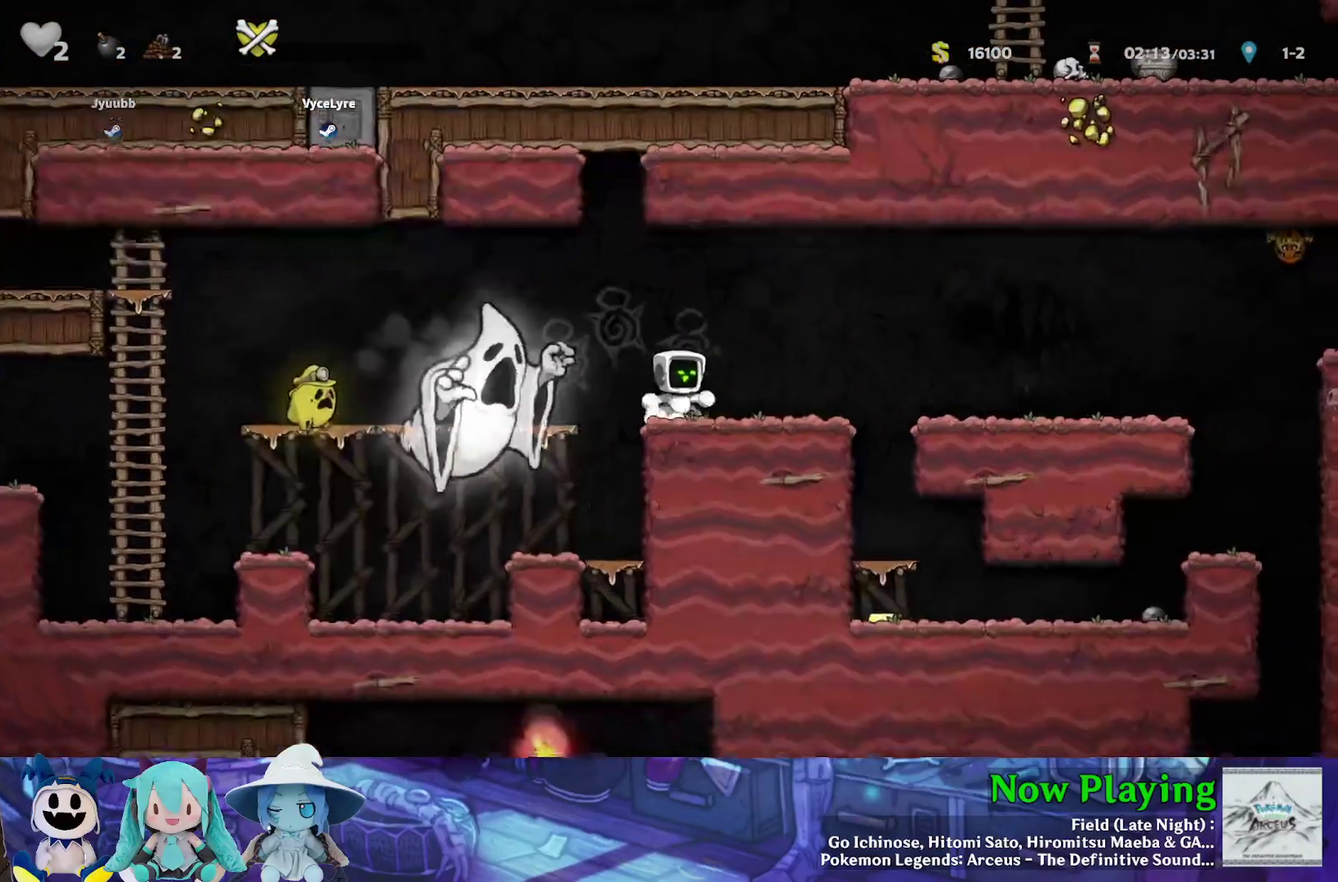
{"dt_ms": 400, "buttons": [], "left_stick": "center", "right_stick": "center", "events": [[33, "DPAD_RIGHT", "up"], [117, "DPAD_RIGHT", "down"], [200, "DPAD_RIGHT", "up"], [283, "DPAD_RIGHT", "down"], [367, "DPAD_RIGHT", "up"]]}
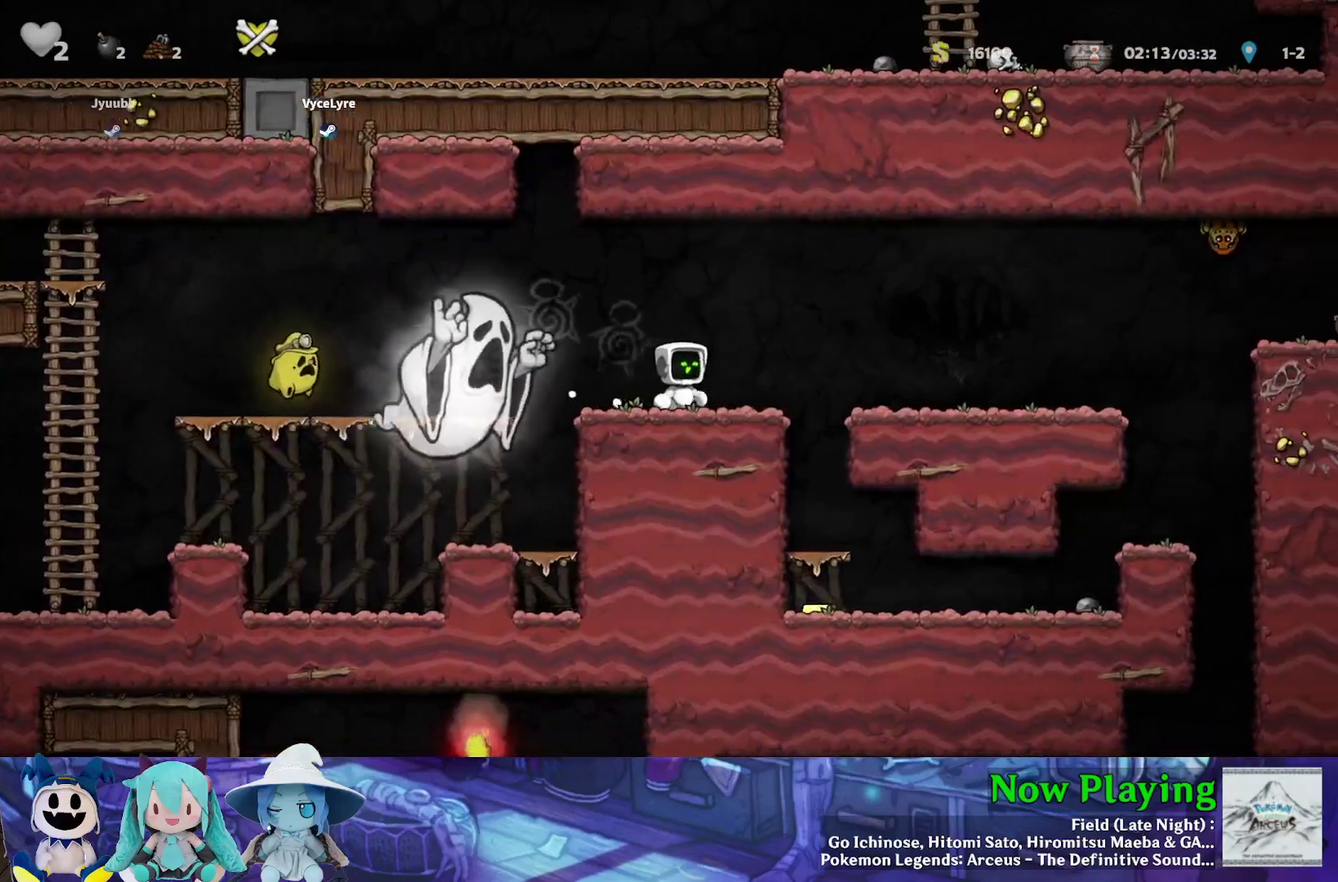
{"dt_ms": 400, "buttons": ["DPAD_RIGHT"], "left_stick": "center", "right_stick": "center", "events": [[67, "DPAD_RIGHT", "down"], [117, "DPAD_RIGHT", "up"], [217, "DPAD_RIGHT", "down"], [283, "DPAD_RIGHT", "up"], [383, "DPAD_RIGHT", "down"]]}
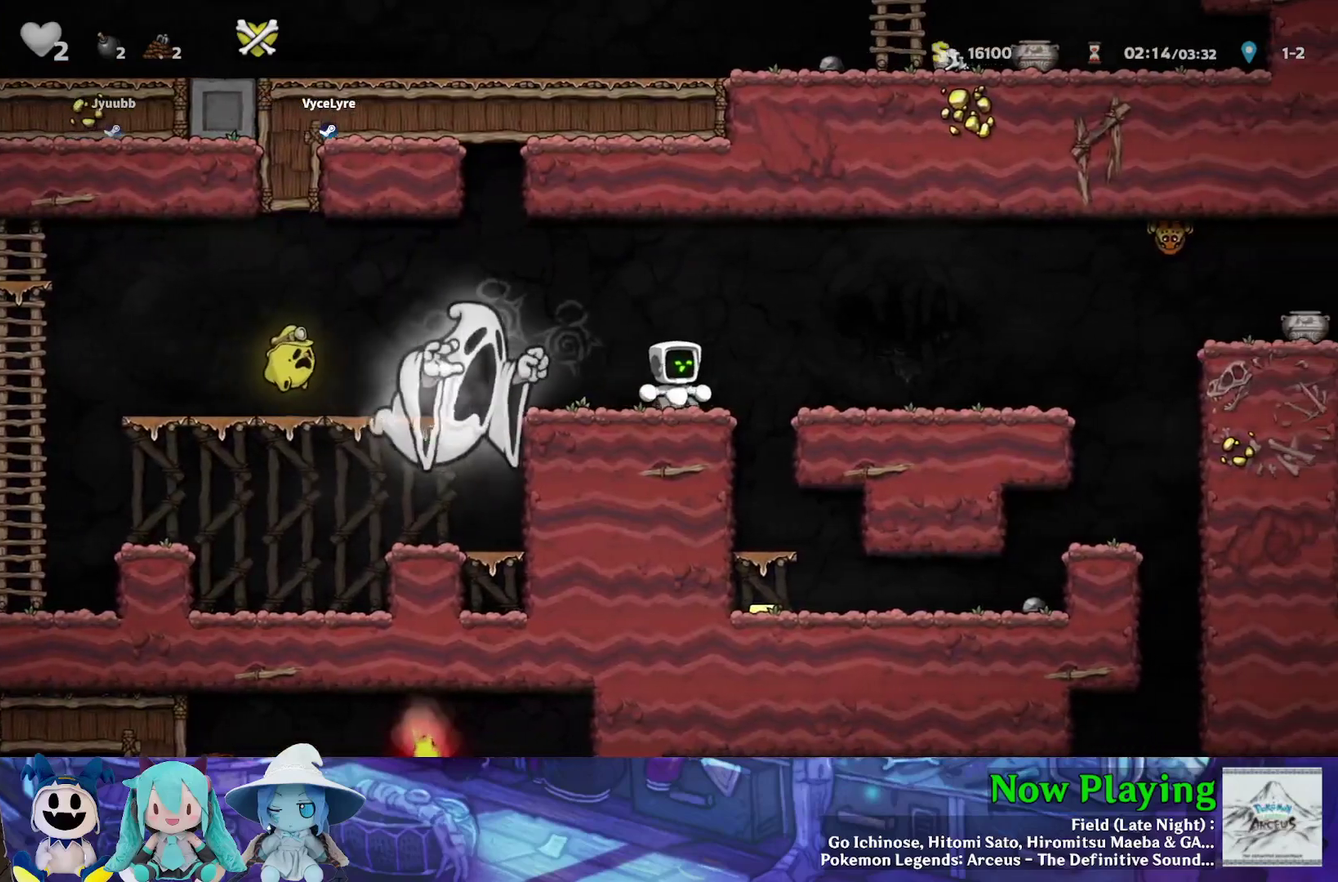
{"dt_ms": 400, "buttons": [], "left_stick": "center", "right_stick": "center", "events": [[33, "DPAD_RIGHT", "up"], [300, "DPAD_RIGHT", "down"], [367, "DPAD_RIGHT", "up"]]}
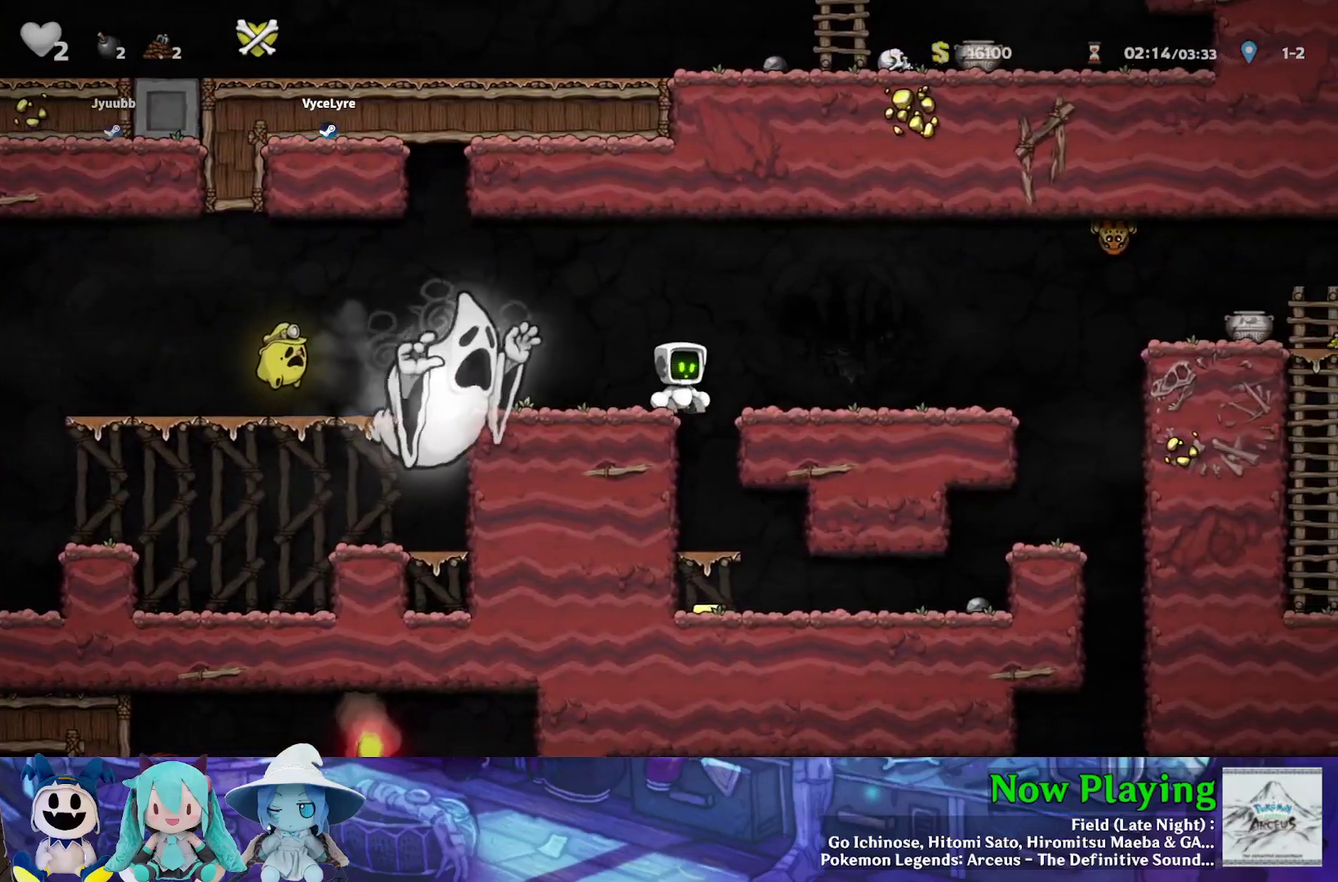
{"dt_ms": 500, "buttons": [], "left_stick": "center", "right_stick": "center", "events": [[67, "DPAD_RIGHT", "down"], [150, "DPAD_RIGHT", "up"], [233, "DPAD_RIGHT", "down"], [317, "DPAD_RIGHT", "up"], [400, "DPAD_RIGHT", "down"], [483, "DPAD_RIGHT", "up"]]}
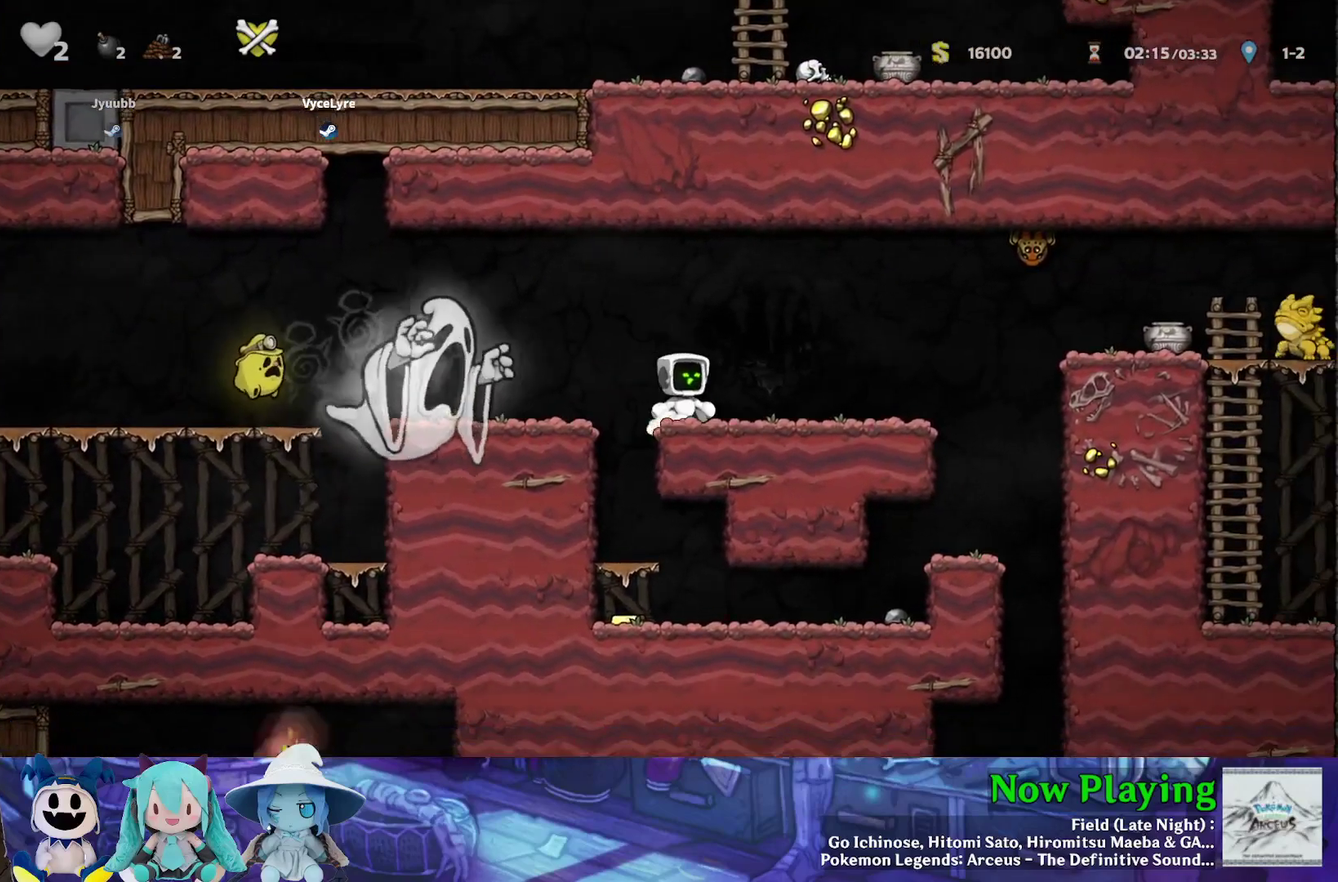
{"dt_ms": 400, "buttons": ["DPAD_RIGHT"], "left_stick": "center", "right_stick": "center", "events": [[67, "DPAD_RIGHT", "down"], [133, "DPAD_RIGHT", "up"], [217, "DPAD_RIGHT", "down"], [300, "DPAD_RIGHT", "up"], [383, "DPAD_RIGHT", "down"]]}
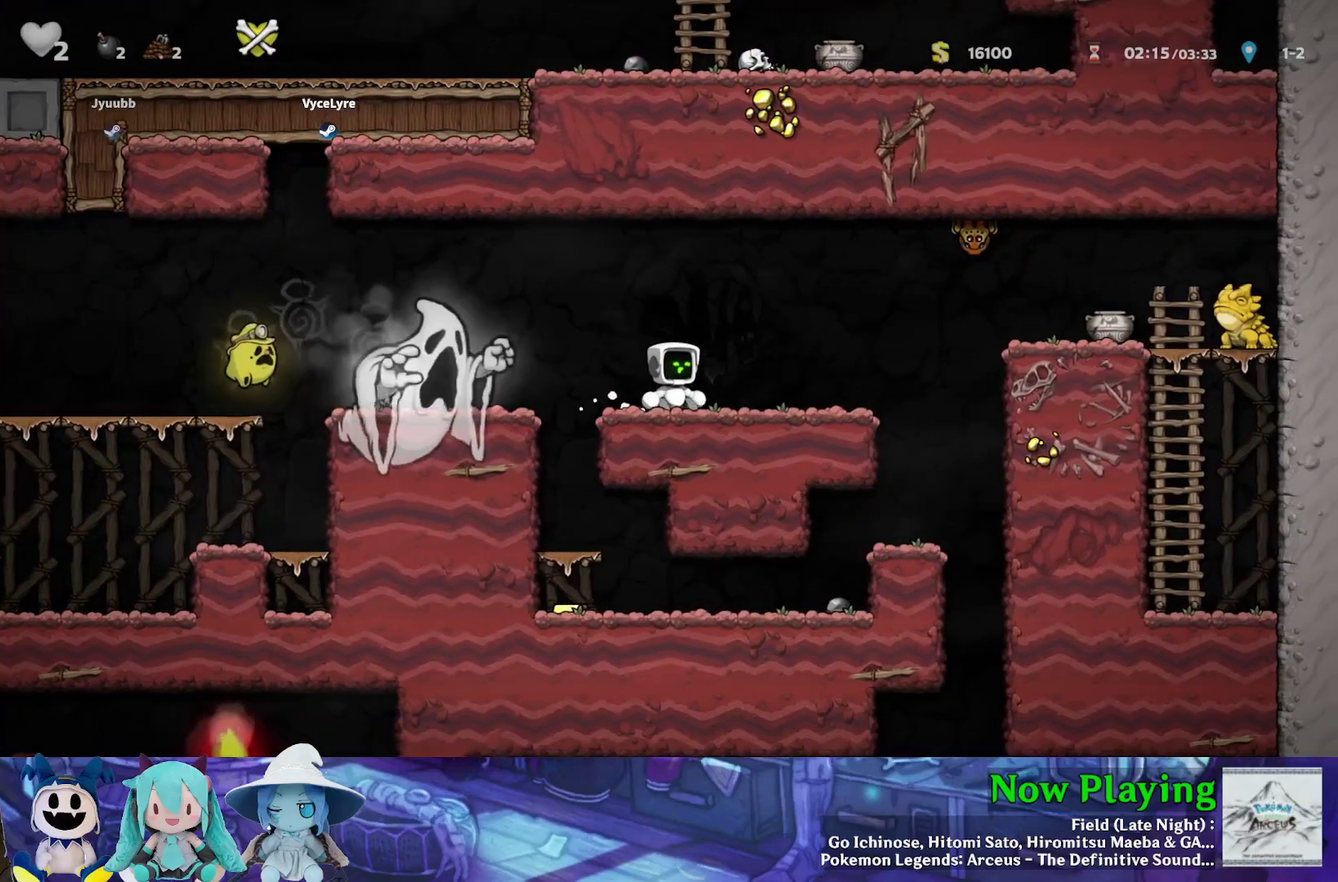
{"dt_ms": 400, "buttons": [], "left_stick": "center", "right_stick": "center", "events": [[50, "DPAD_RIGHT", "up"], [133, "DPAD_RIGHT", "down"], [217, "DPAD_RIGHT", "up"], [283, "DPAD_RIGHT", "down"], [367, "DPAD_RIGHT", "up"]]}
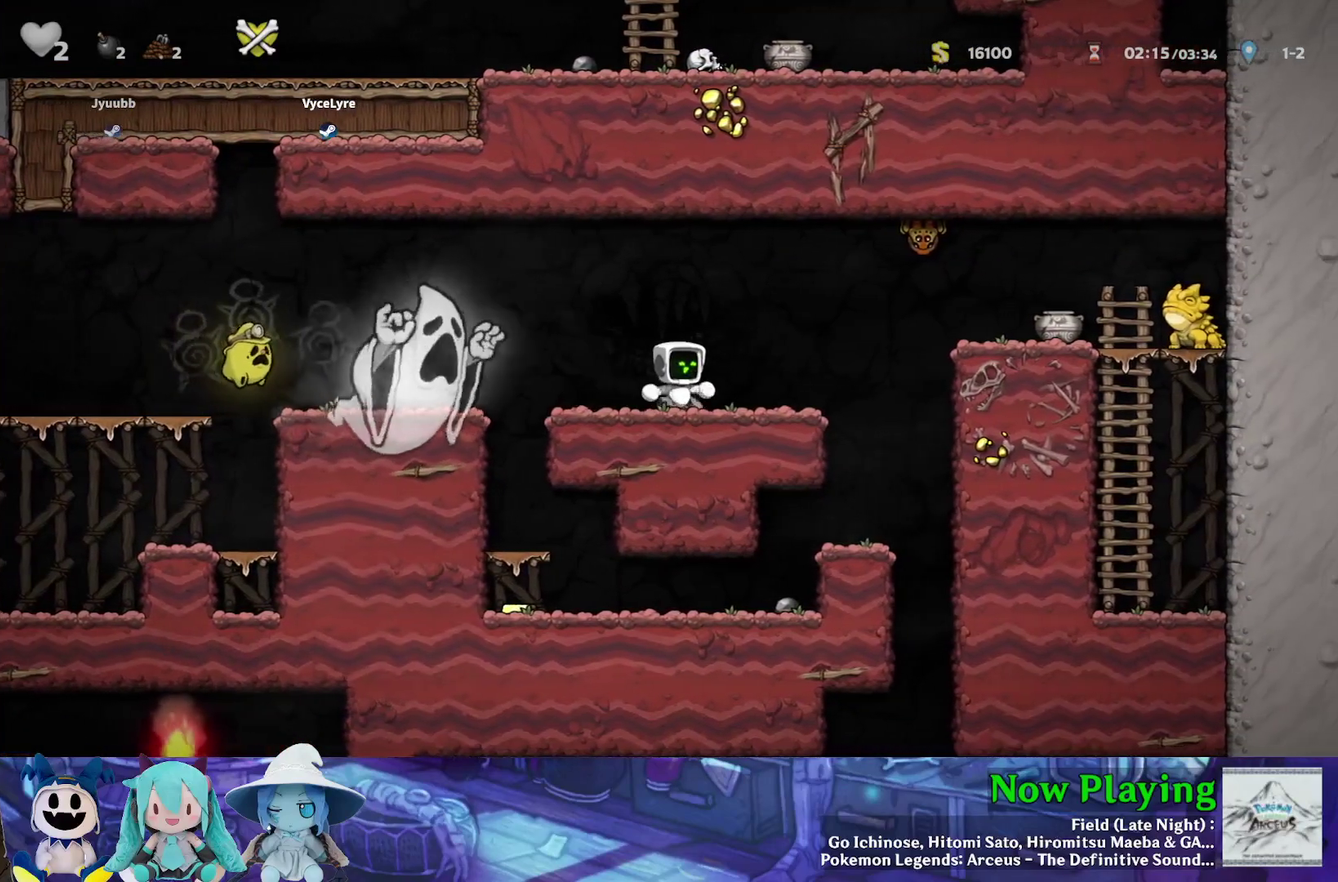
{"dt_ms": 400, "buttons": [], "left_stick": "center", "right_stick": "center", "events": [[67, "DPAD_RIGHT", "down"], [133, "DPAD_RIGHT", "up"], [233, "DPAD_RIGHT", "down"], [300, "DPAD_RIGHT", "up"]]}
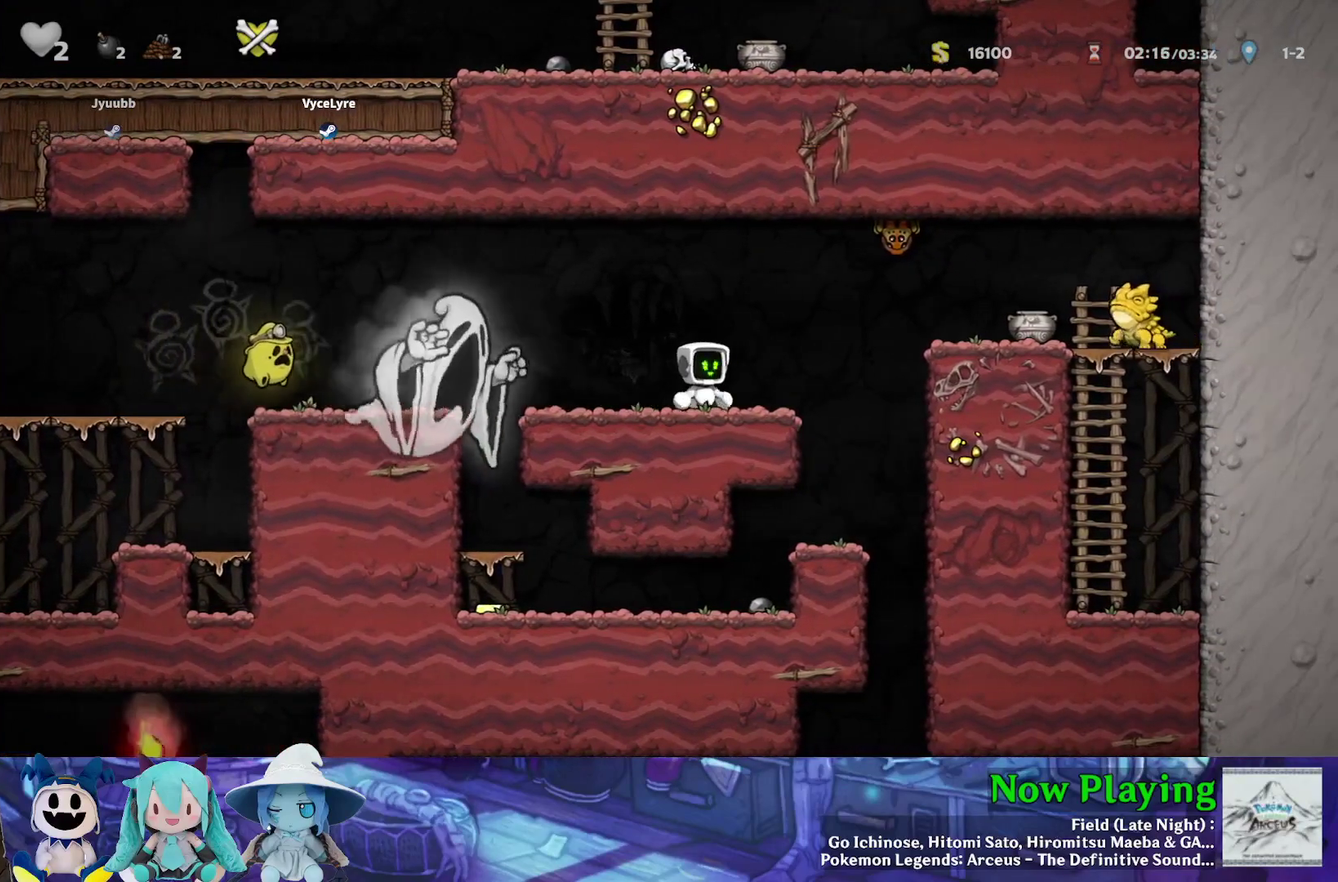
{"dt_ms": 300, "buttons": [], "left_stick": "center", "right_stick": "center", "events": [[17, "DPAD_RIGHT", "down"], [67, "DPAD_RIGHT", "up"], [150, "DPAD_RIGHT", "down"], [233, "DPAD_RIGHT", "up"]]}
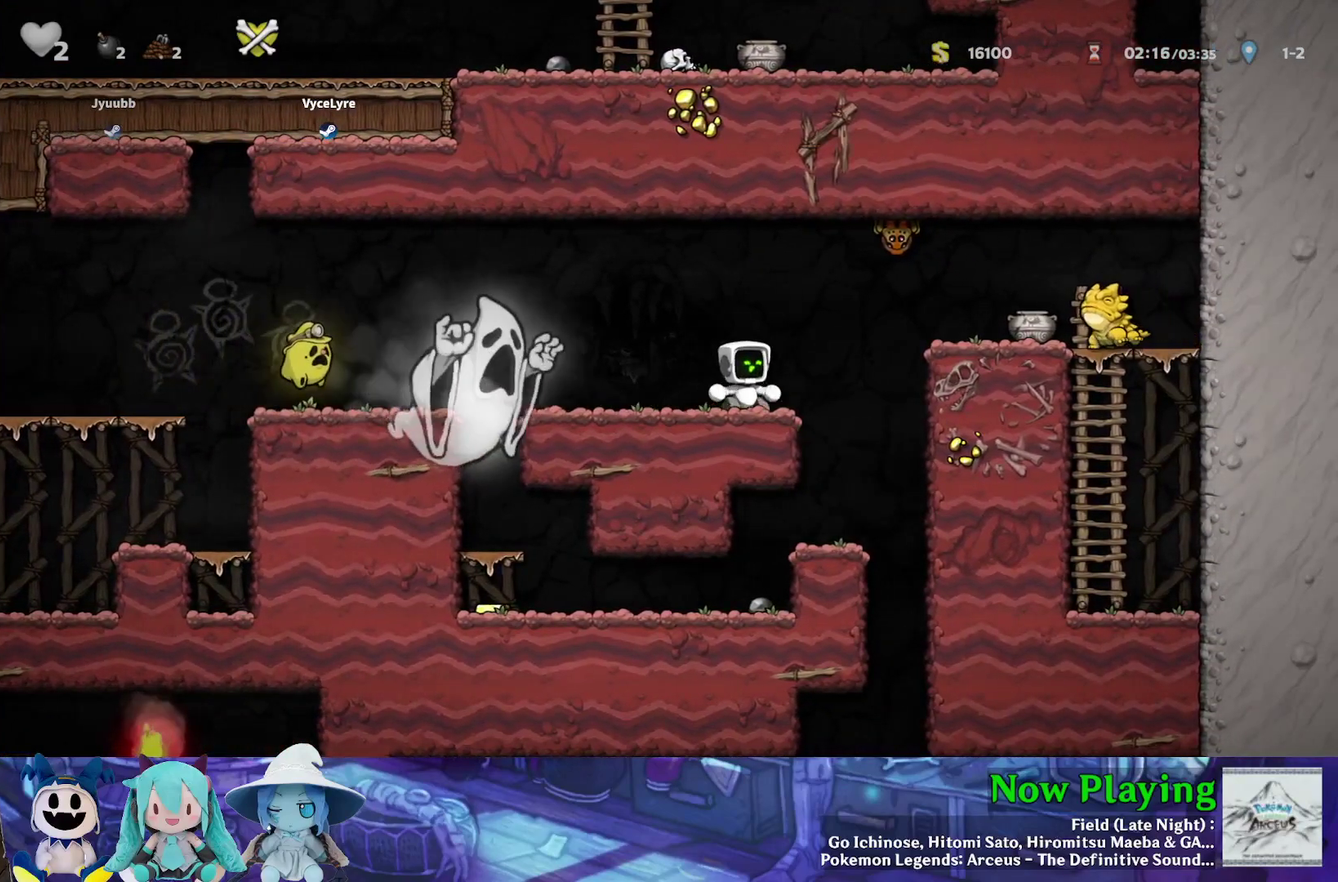
{"dt_ms": 500, "buttons": ["B", "DPAD_LEFT"], "left_stick": "center", "right_stick": "center", "events": [[17, "DPAD_RIGHT", "down"], [117, "DPAD_RIGHT", "up"], [217, "DPAD_RIGHT", "down"], [417, "B", "down"], [483, "DPAD_RIGHT", "up"], [500, "DPAD_LEFT", "down"]]}
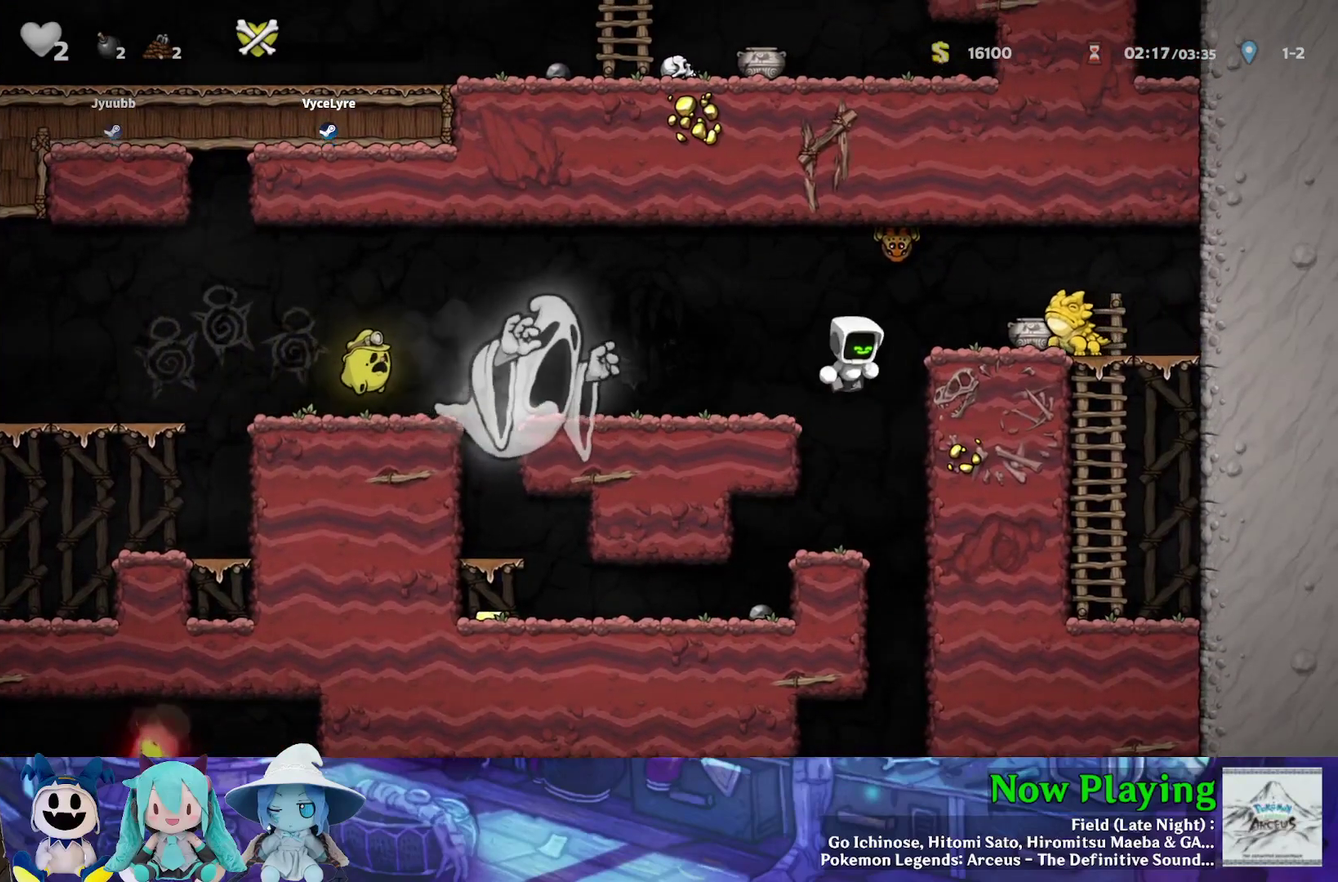
{"dt_ms": 500, "buttons": ["DPAD_RIGHT"], "left_stick": "center", "right_stick": "center", "events": [[17, "A", "down"], [167, "A", "up"], [167, "DPAD_LEFT", "up"], [200, "B", "up"], [433, "DPAD_RIGHT", "down"]]}
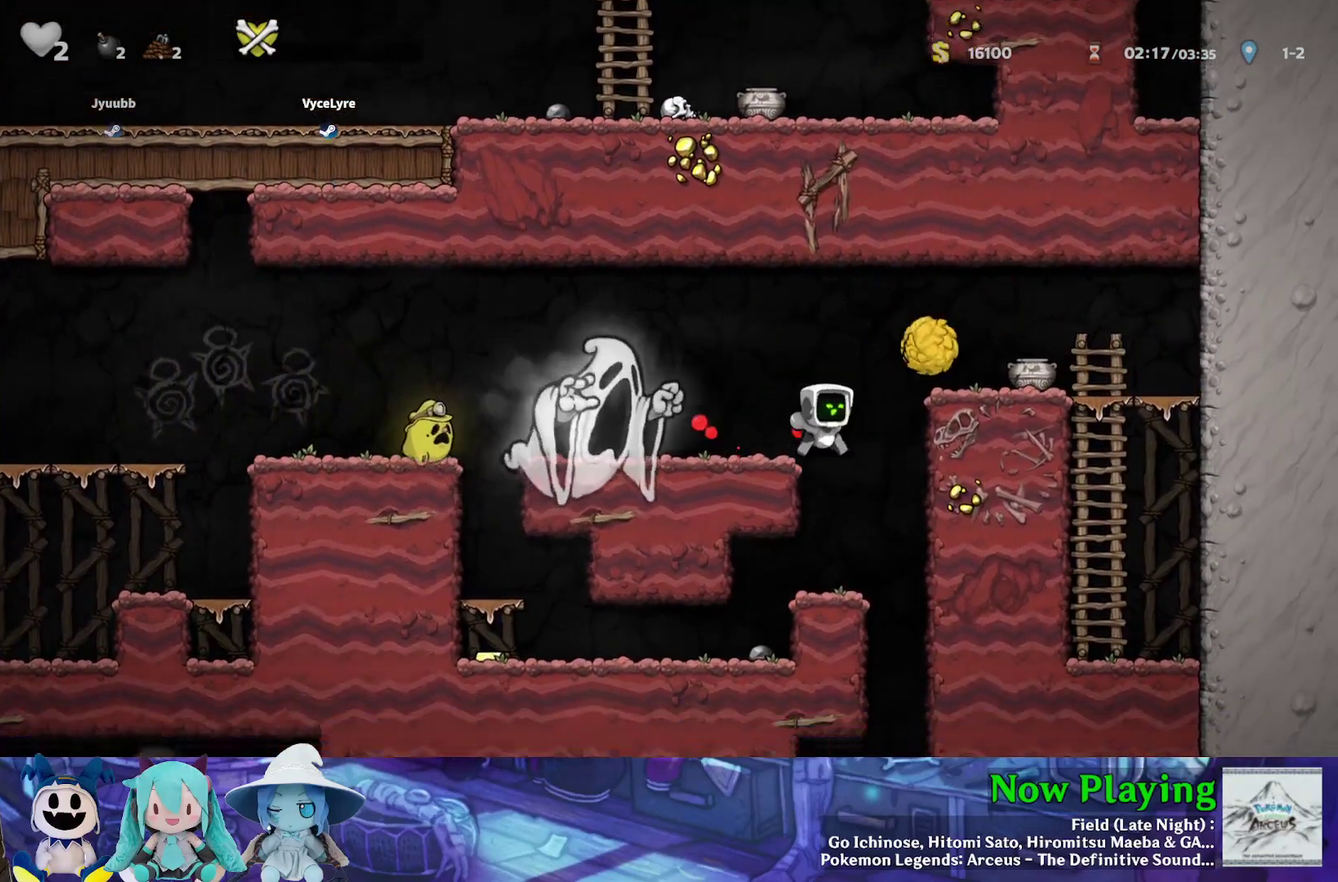
{"dt_ms": 700, "buttons": [], "left_stick": "center", "right_stick": "center", "events": [[83, "DPAD_RIGHT", "up"], [533, "DPAD_RIGHT", "down"], [667, "DPAD_RIGHT", "up"]]}
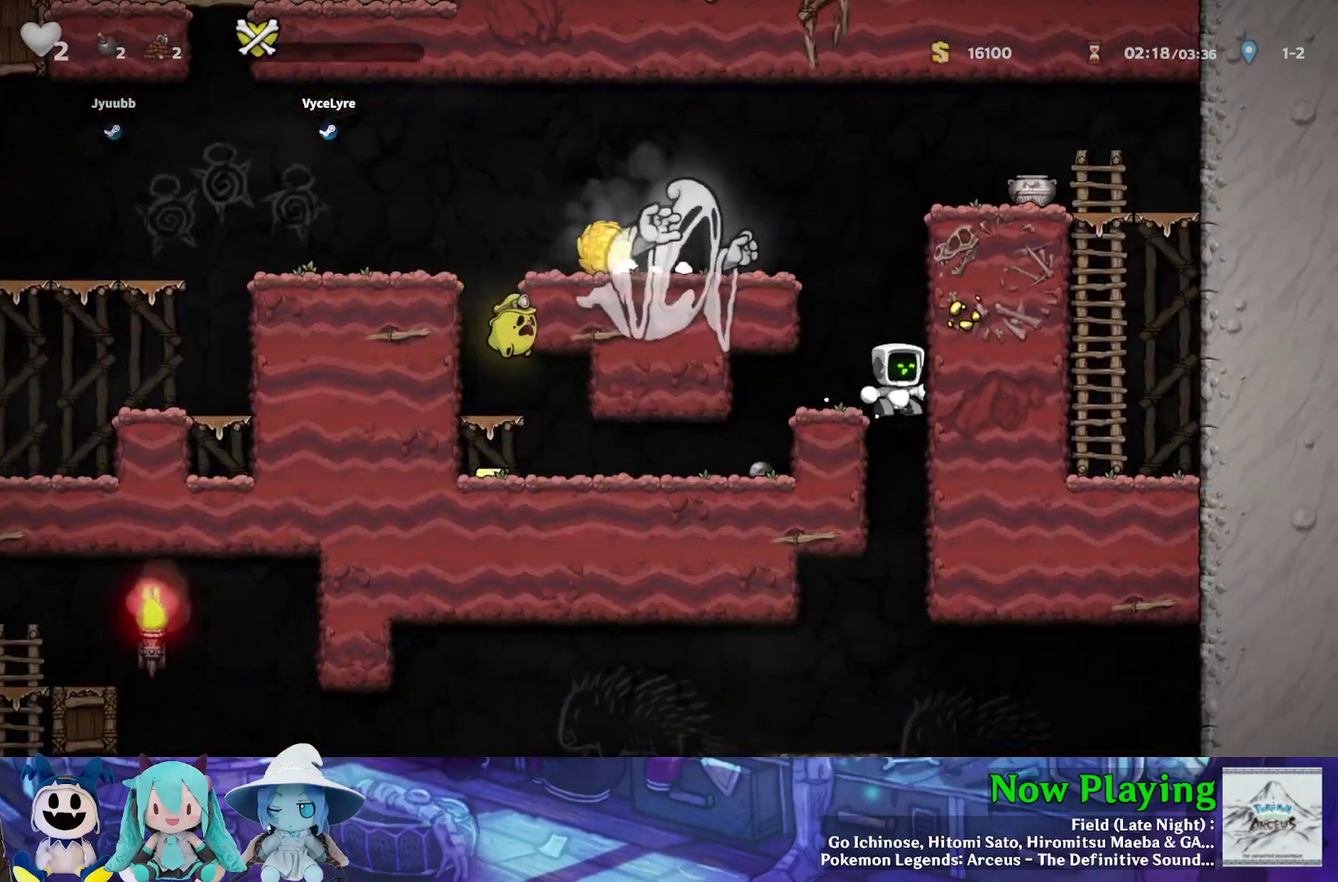
{"dt_ms": 300, "buttons": ["DPAD_DOWN"], "left_stick": "center", "right_stick": "center", "events": [[17, "DPAD_LEFT", "down"], [117, "DPAD_DOWN", "down"], [150, "DPAD_LEFT", "up"]]}
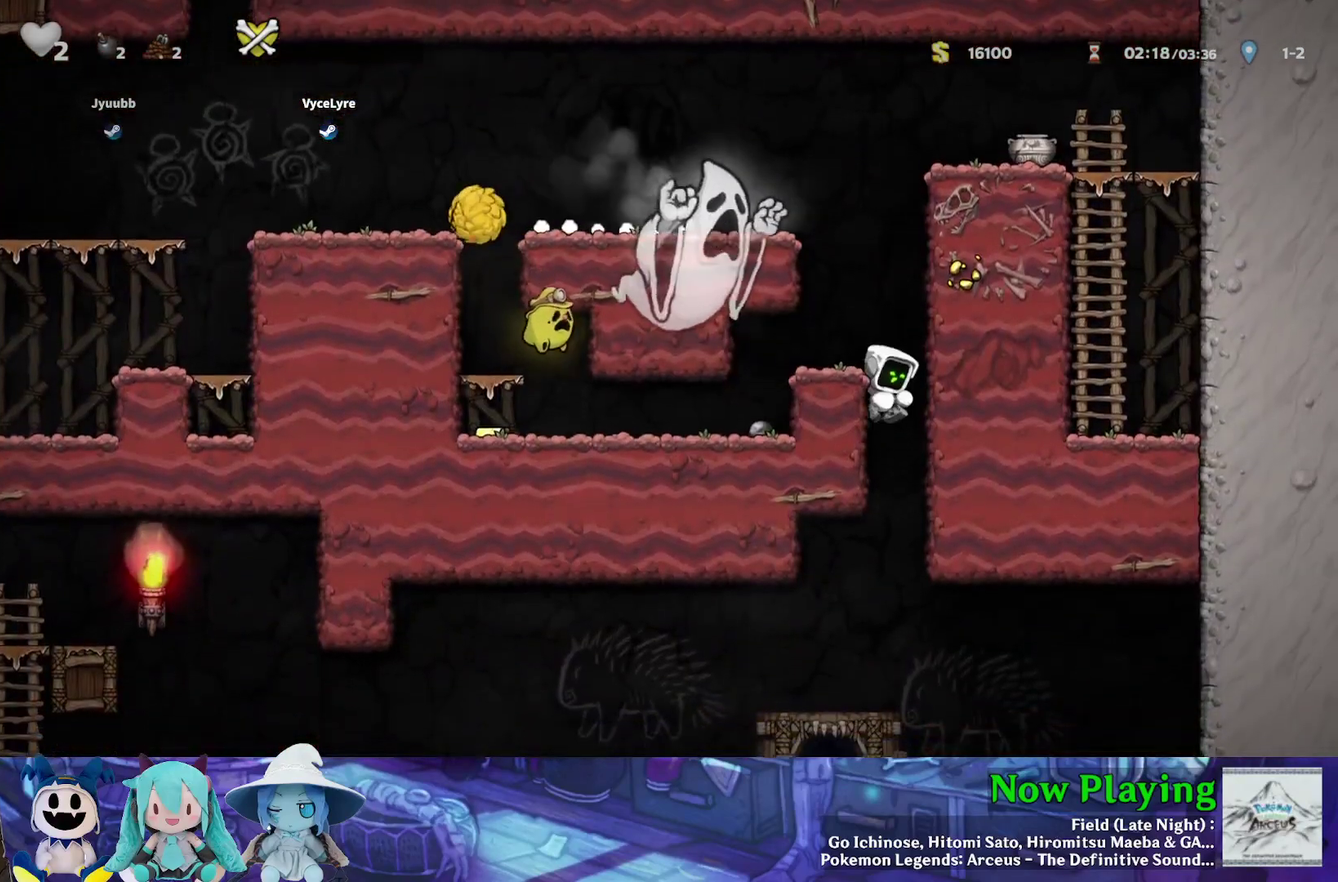
{"dt_ms": 700, "buttons": ["B", "DPAD_DOWN"], "left_stick": "center", "right_stick": "center", "events": [[667, "B", "down"]]}
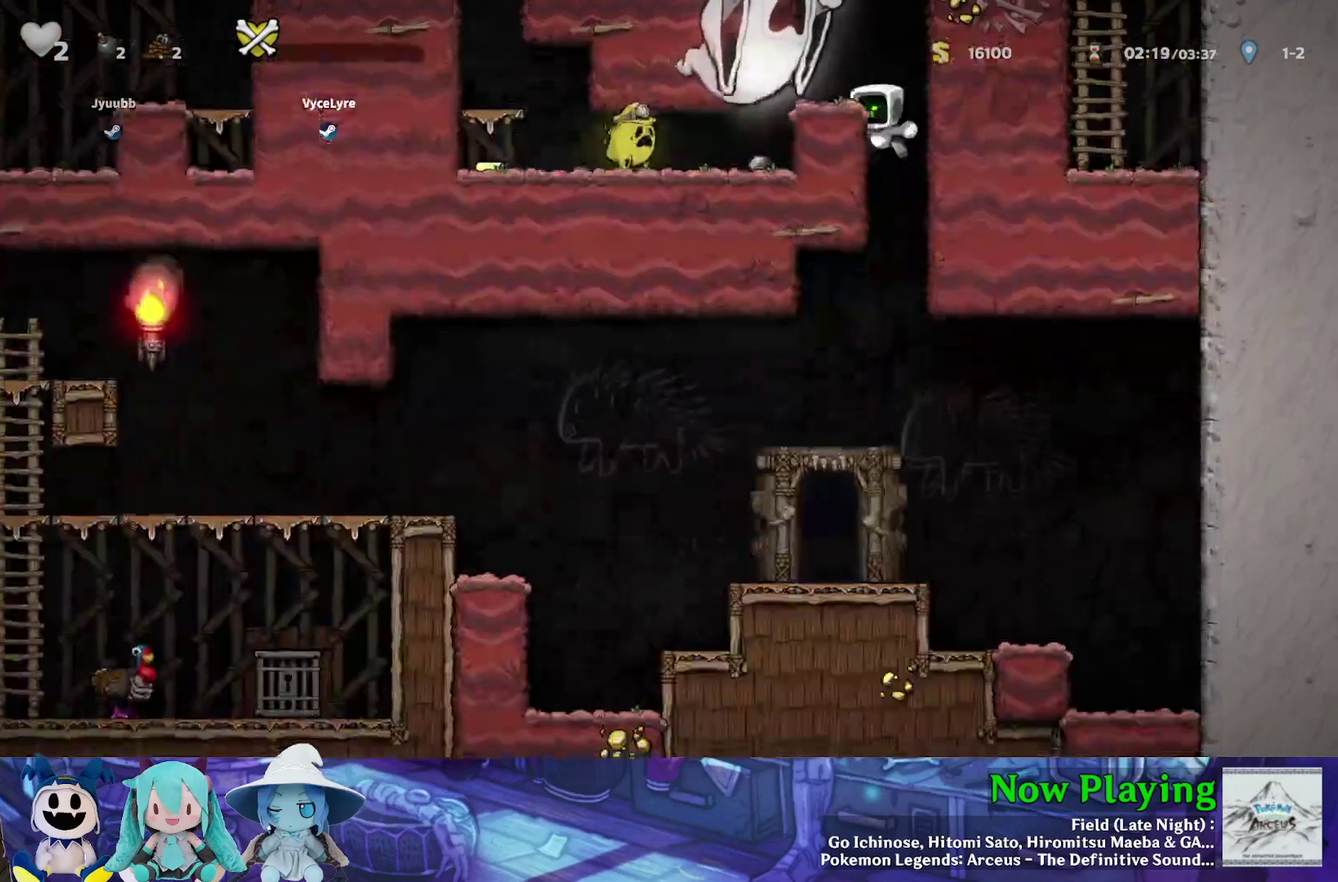
{"dt_ms": 300, "buttons": [], "left_stick": "center", "right_stick": "center", "events": [[50, "B", "up"], [150, "DPAD_DOWN", "up"]]}